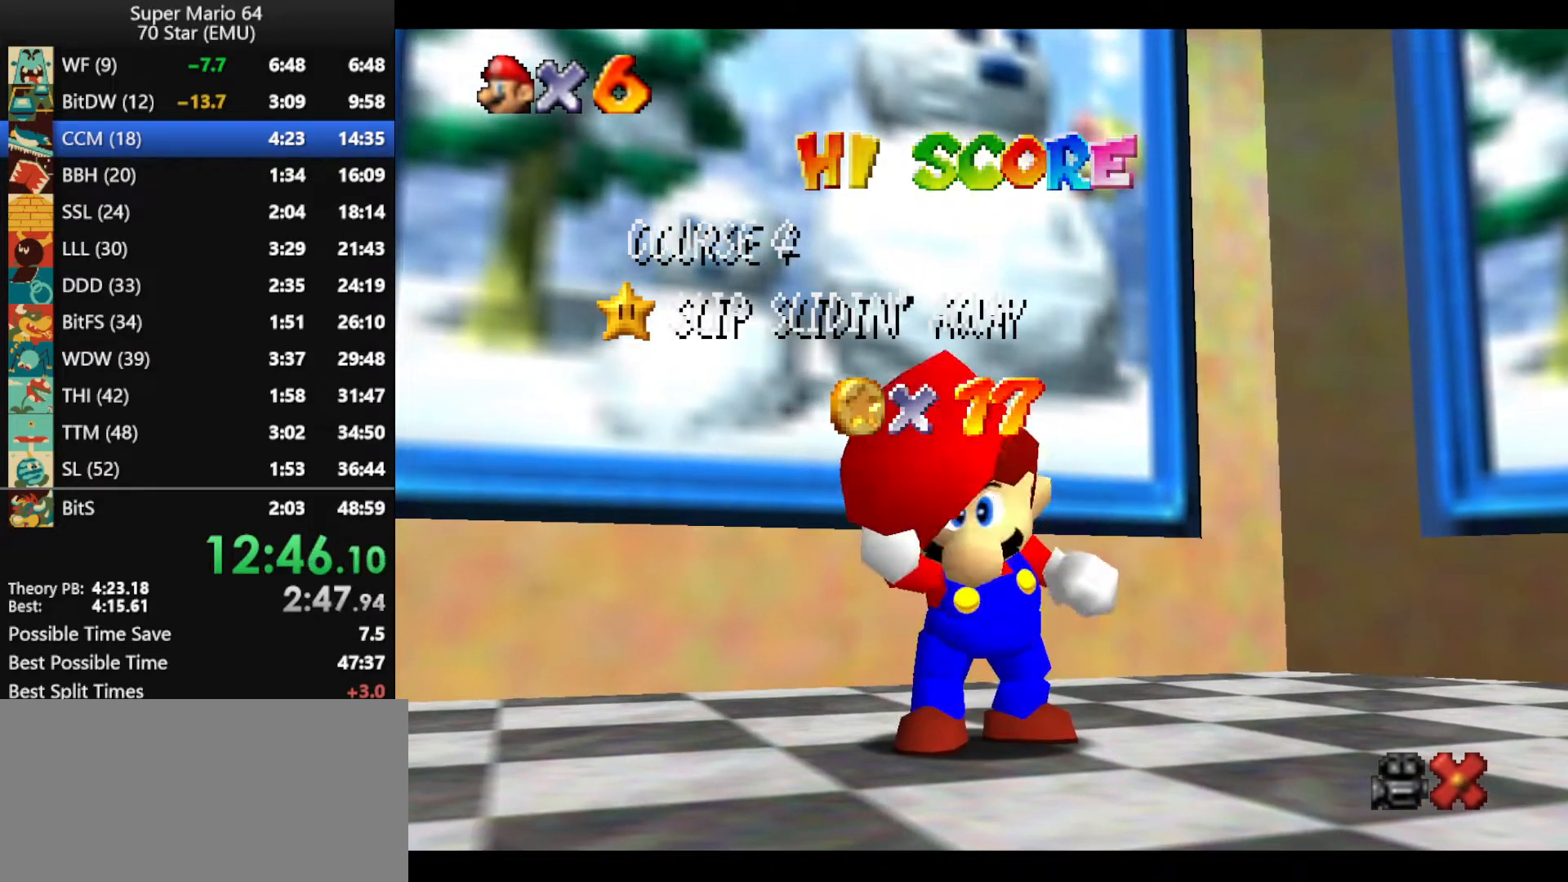
Gameplay with a controller (Nintendo layout); each line is a JSON object with the inputs held at the frame after it. "events" lists button and stick changes between this image and that frame as [ms after this image, input, new state], when the widget could be followed in between. Not read: L1 L3 R3 X Y.
{"buttons": ["A"], "left_stick": "center", "events": [[100, "A", "down"], [233, "A", "up"], [267, "A", "down"], [400, "A", "up"], [467, "A", "down"]]}
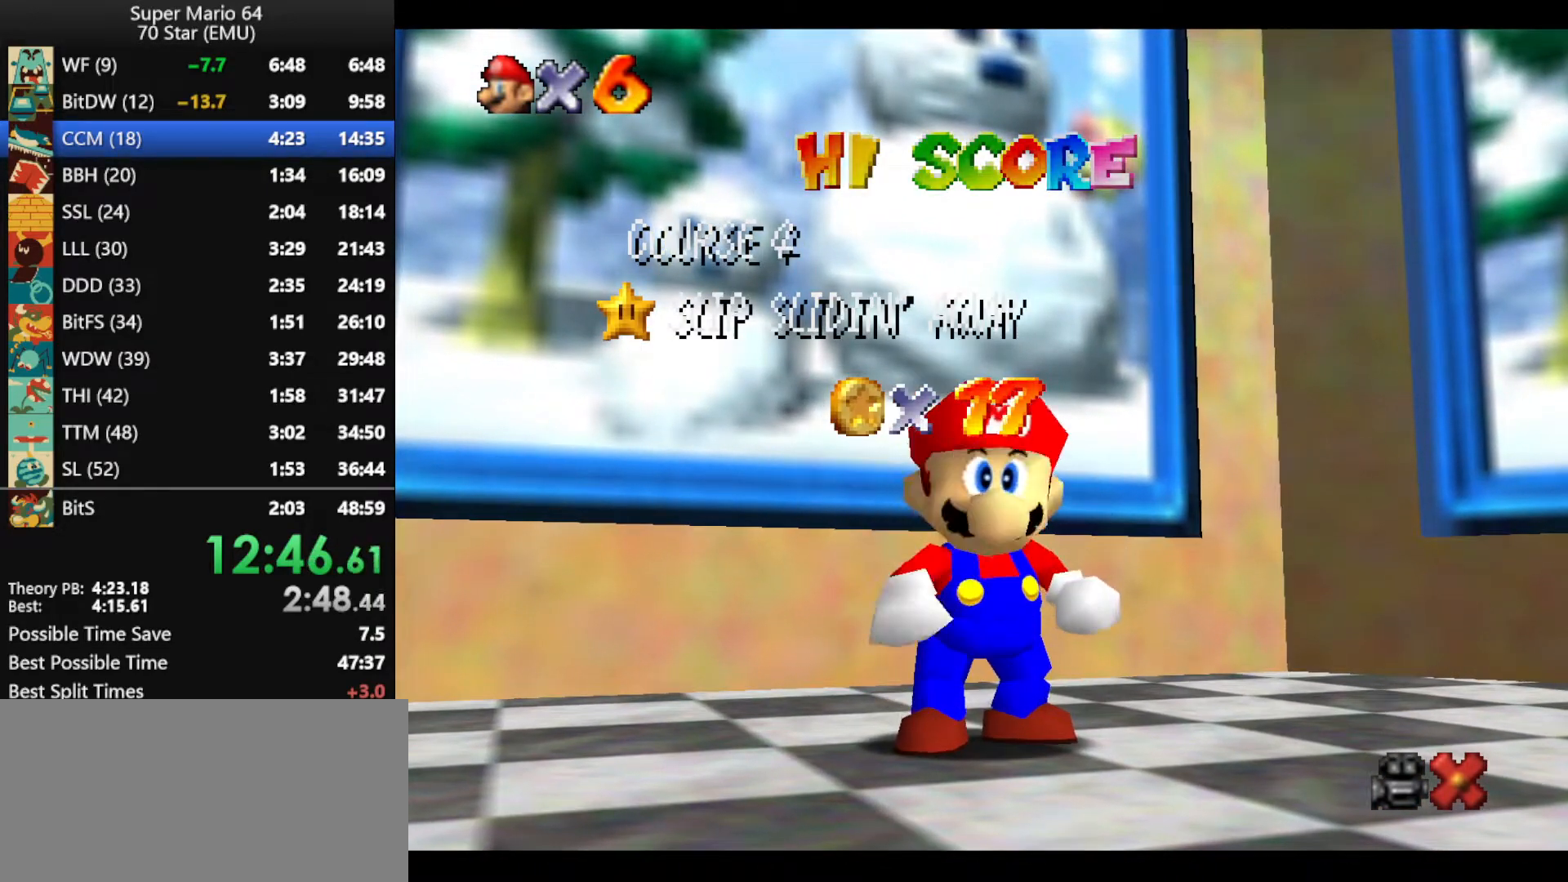
{"buttons": ["A"], "left_stick": "up", "events": [[67, "A", "up"], [133, "A", "down"], [233, "A", "up"], [300, "A", "down"], [333, "left_stick", "up"], [400, "A", "up"], [467, "A", "down"]]}
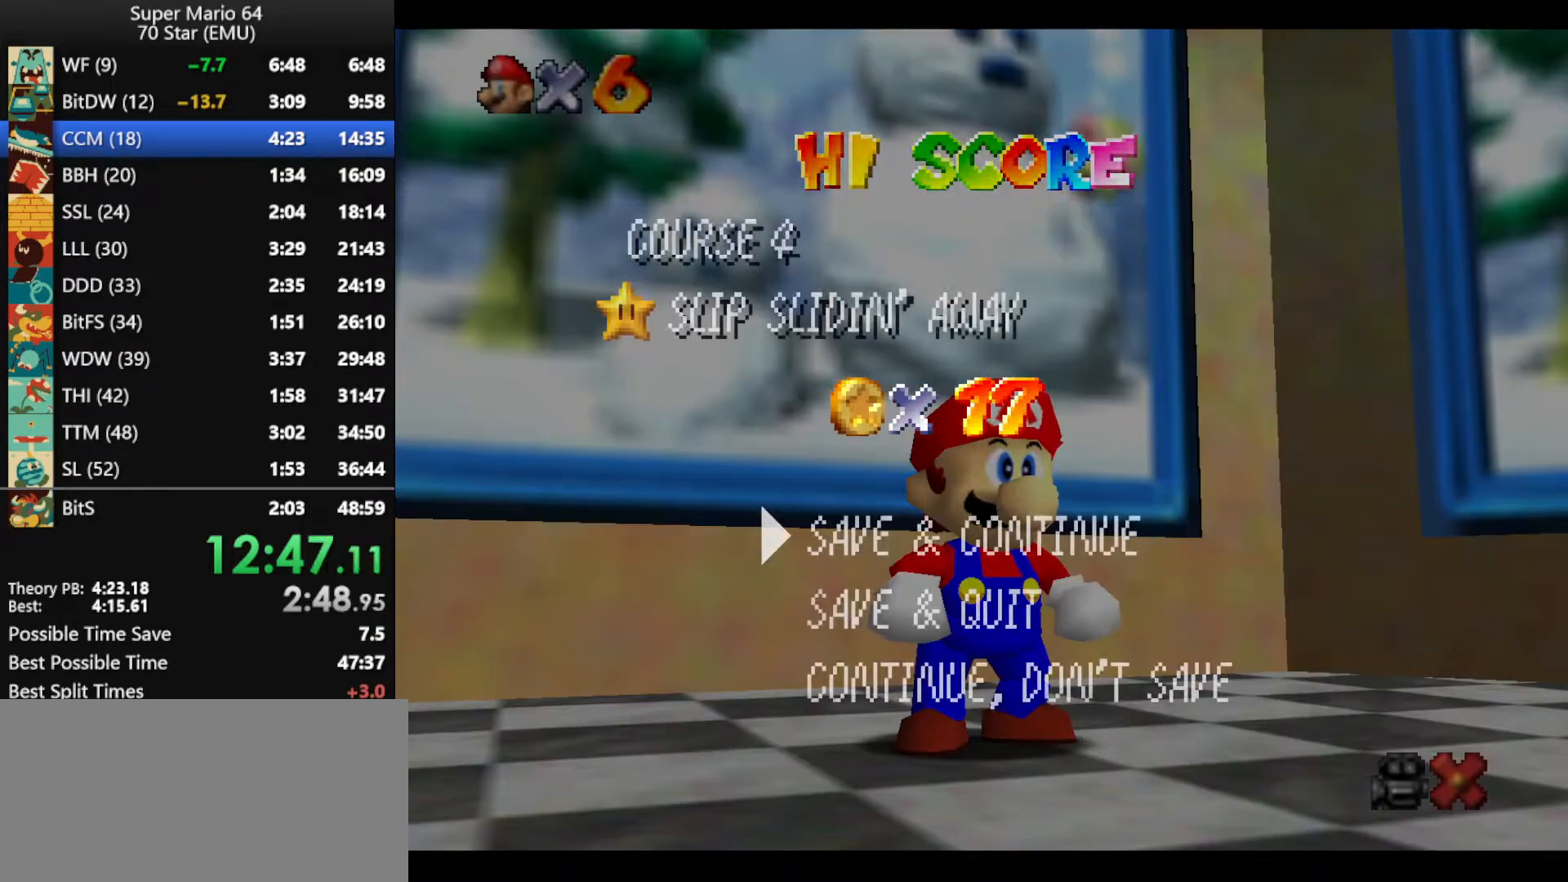
{"buttons": [], "left_stick": "up", "events": [[67, "A", "up"], [133, "A", "down"], [400, "A", "up"]]}
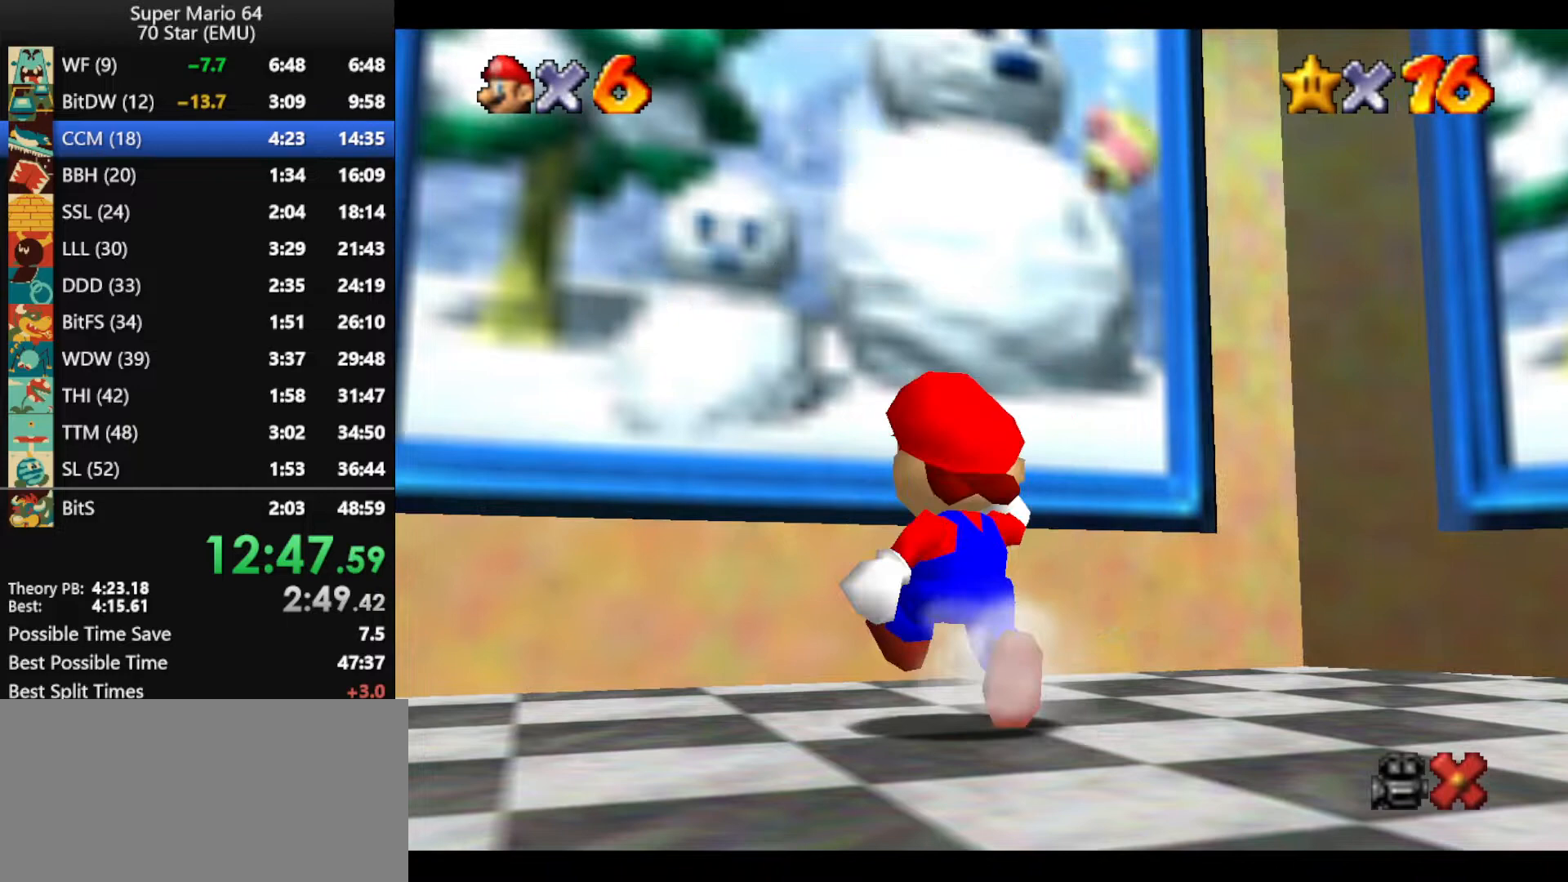
{"buttons": ["A", "Z"], "left_stick": "up", "events": [[133, "Z", "down"], [233, "A", "down"]]}
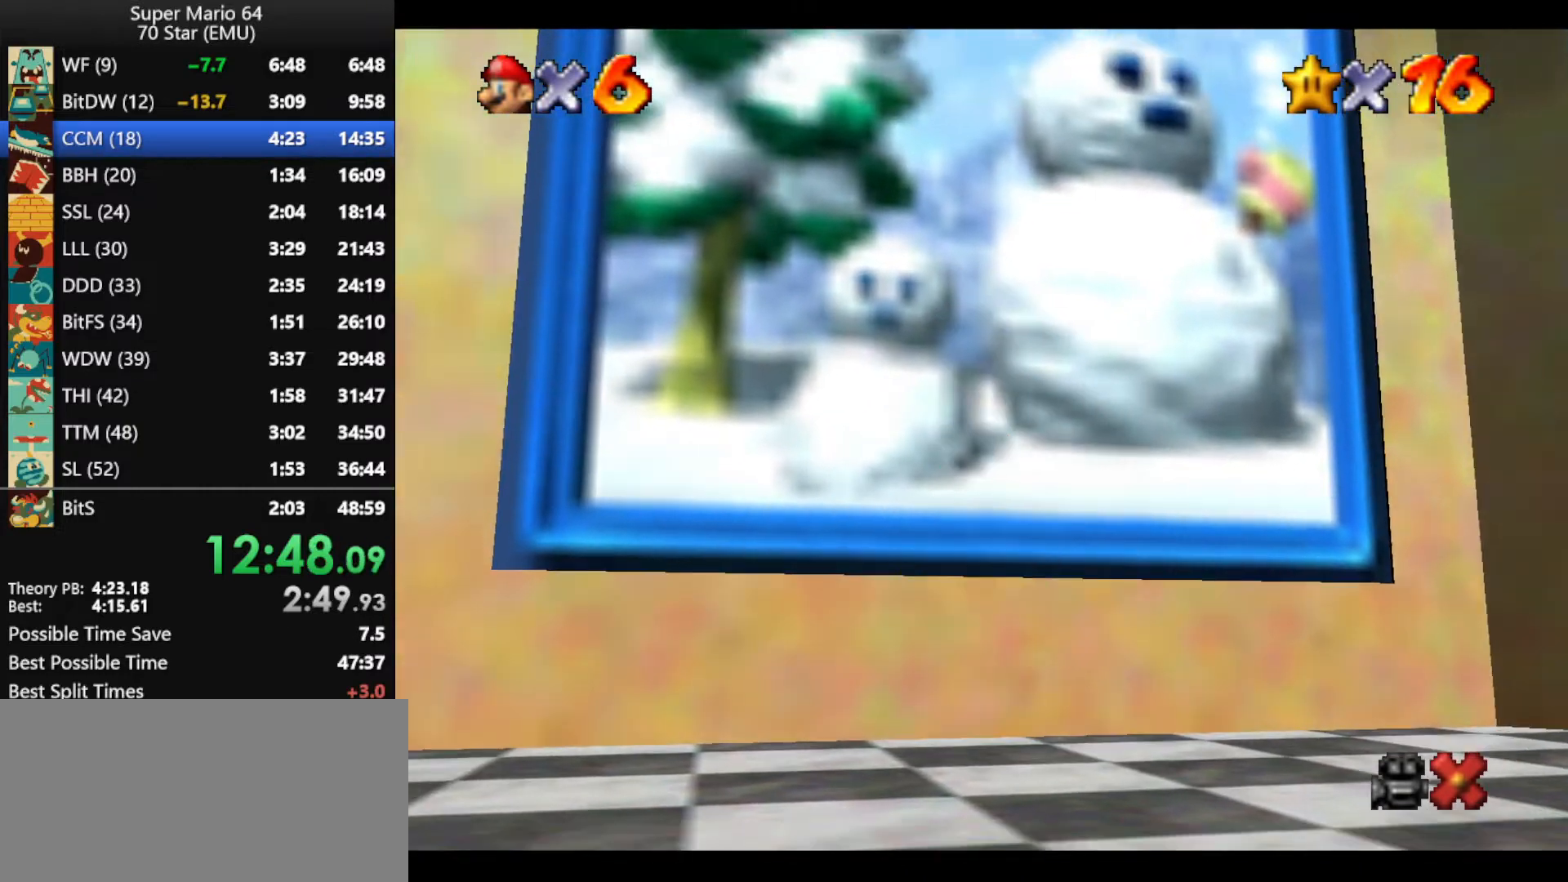
{"buttons": ["A"], "left_stick": "center", "events": [[133, "A", "up"], [233, "left_stick", "center"], [267, "A", "down"], [267, "Z", "up"], [333, "A", "up"], [467, "A", "down"]]}
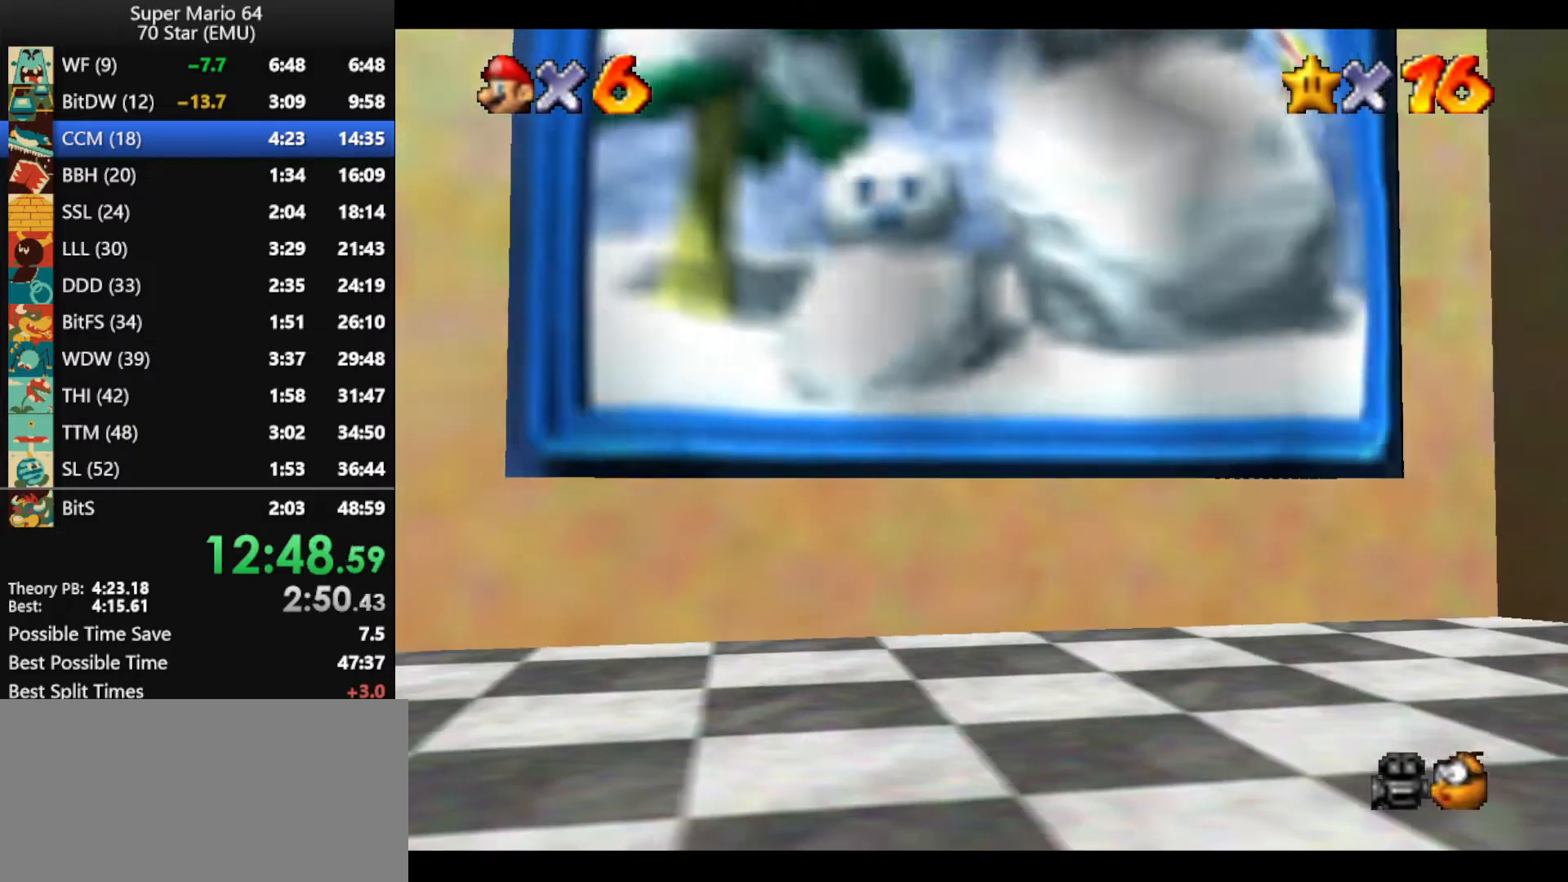
{"buttons": [], "left_stick": "center", "events": [[67, "A", "up"], [133, "A", "down"], [233, "A", "up"], [333, "A", "down"], [433, "A", "up"]]}
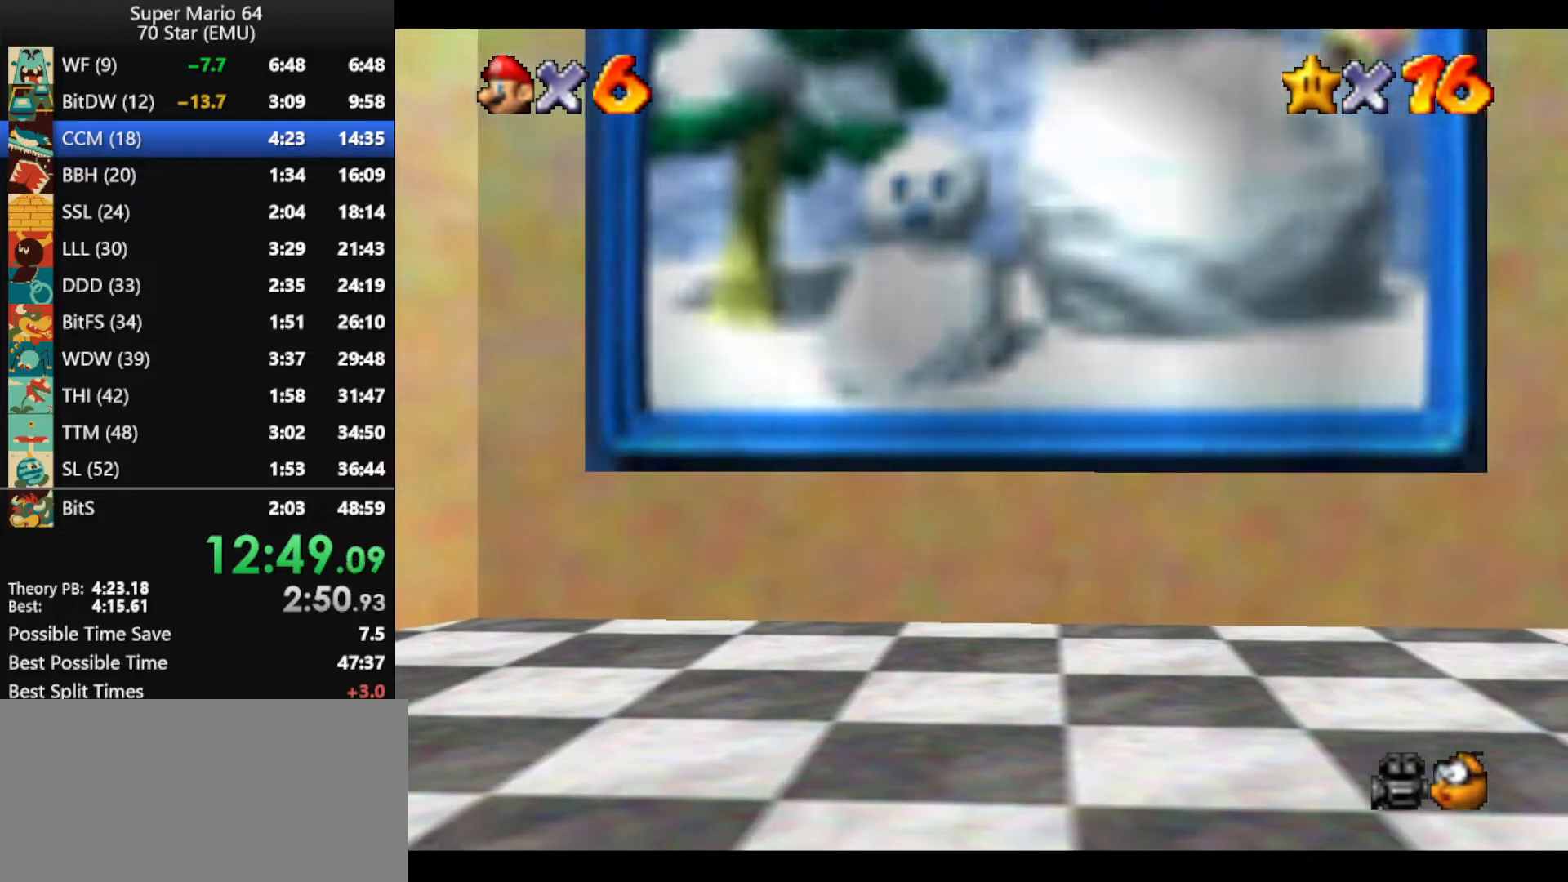
{"buttons": [], "left_stick": "center", "events": [[33, "A", "down"], [133, "A", "up"], [267, "A", "down"], [333, "A", "up"], [433, "A", "down"], [500, "A", "up"]]}
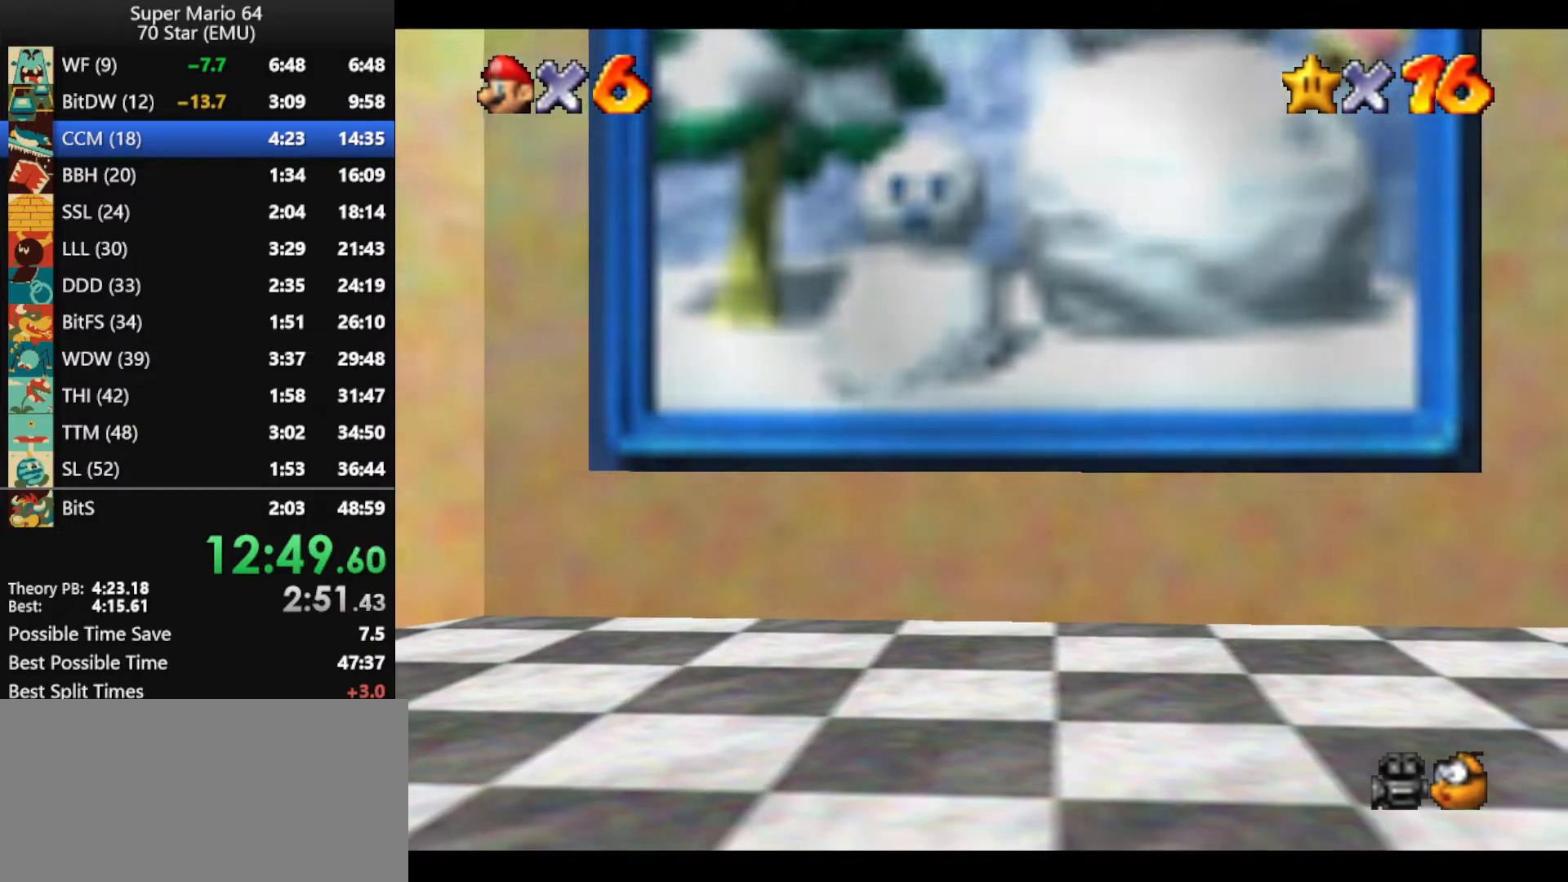
{"buttons": [], "left_stick": "center", "events": [[133, "A", "down"], [233, "A", "up"], [300, "A", "down"], [400, "A", "up"]]}
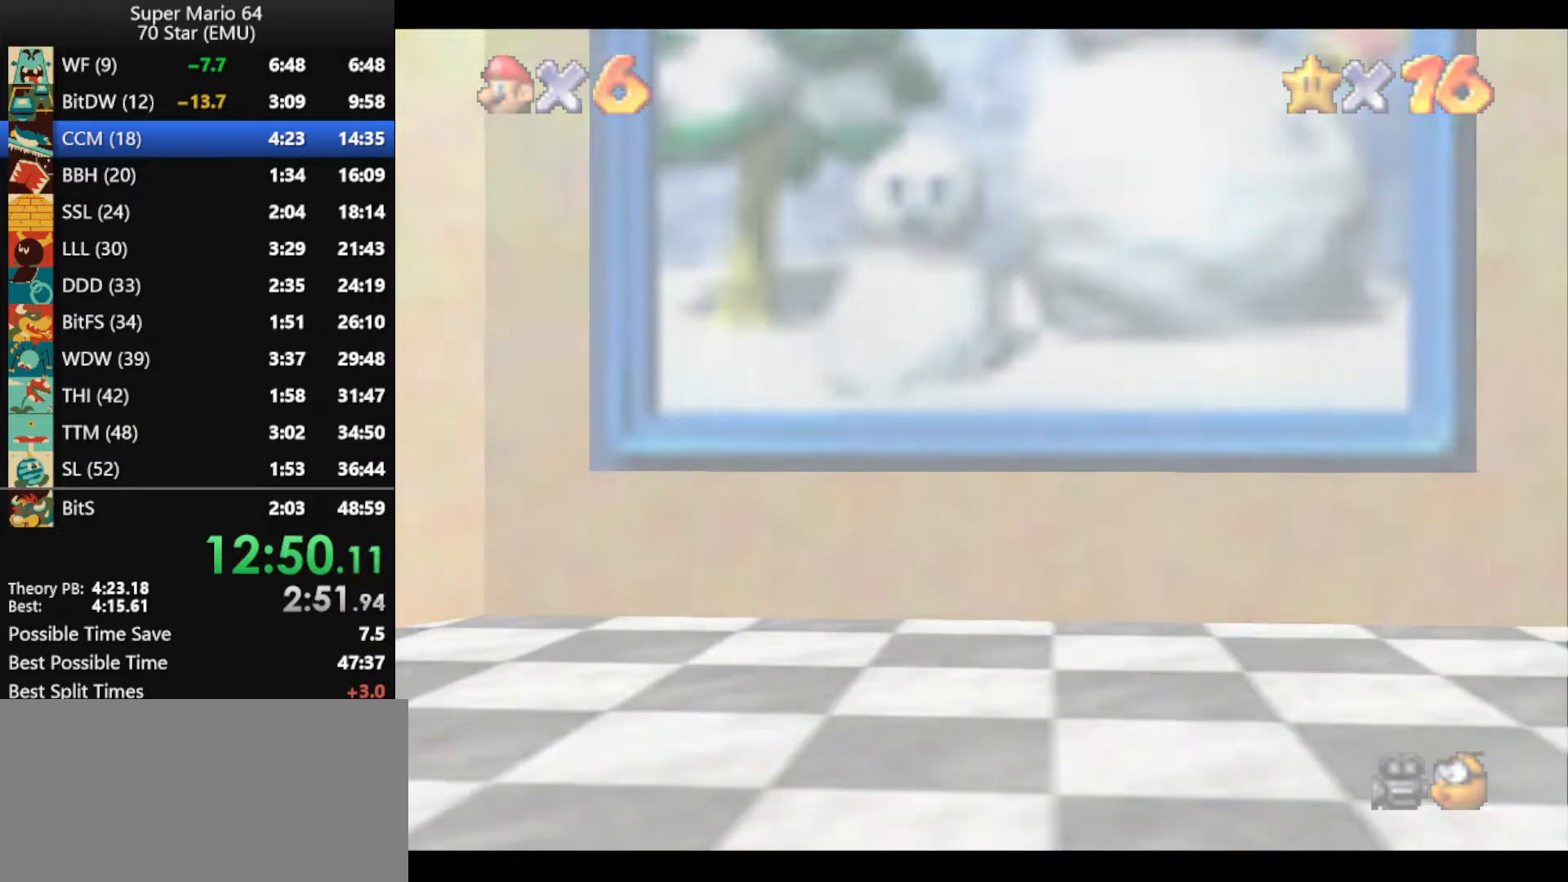
{"buttons": [], "left_stick": "center", "events": [[33, "A", "down"], [100, "A", "up"], [167, "A", "down"], [267, "A", "up"], [333, "A", "down"], [467, "A", "up"]]}
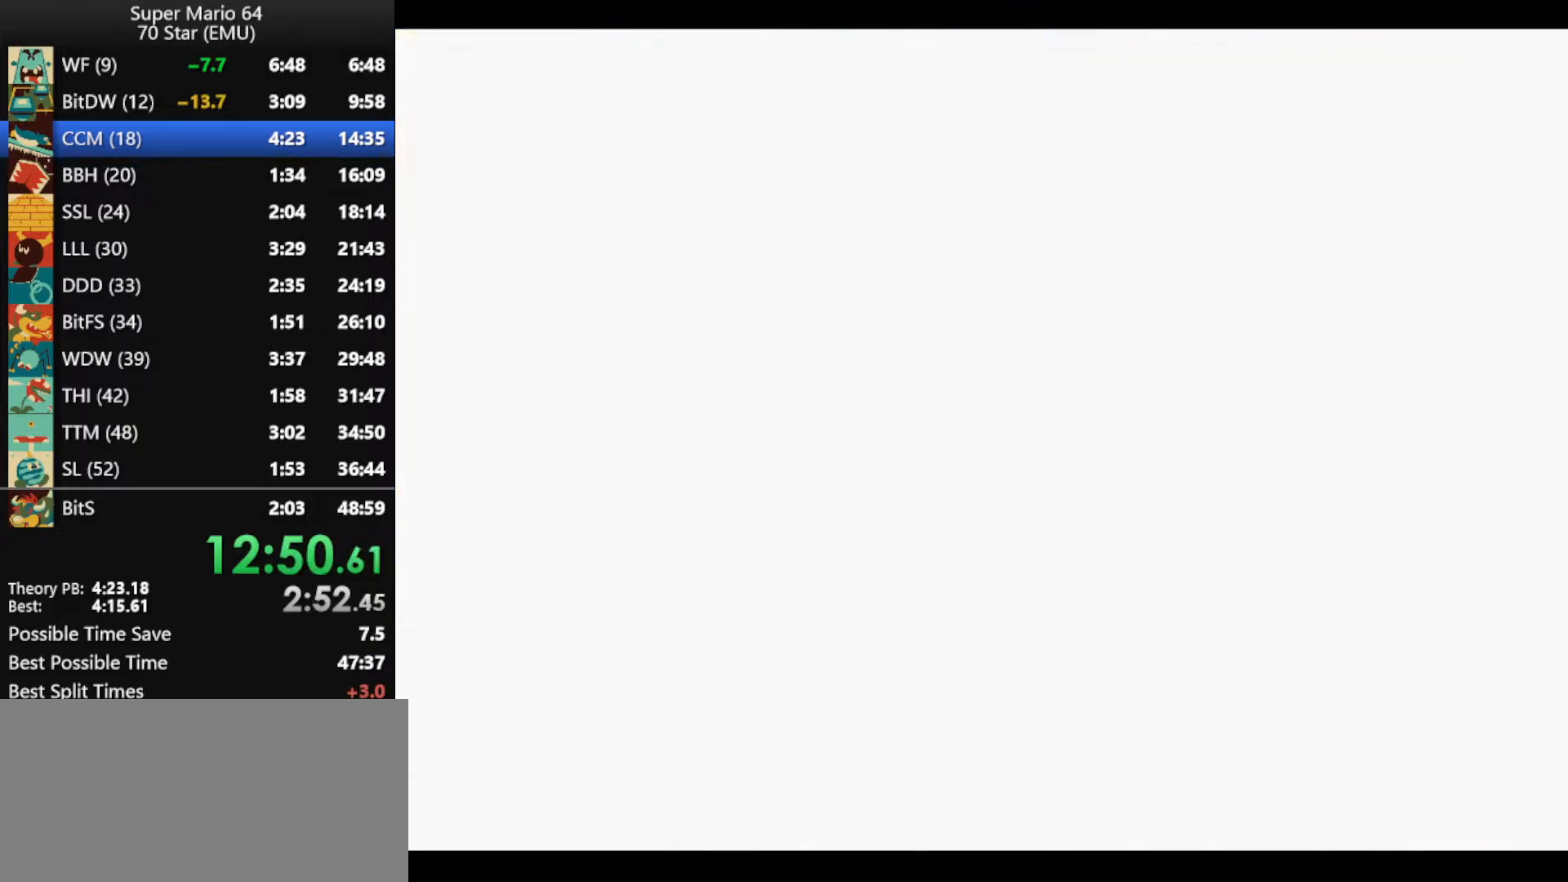
{"buttons": ["A"], "left_stick": "center", "events": [[33, "A", "down"], [100, "A", "up"], [167, "A", "down"], [267, "A", "up"], [400, "A", "down"], [467, "A", "up"], [500, "A", "down"]]}
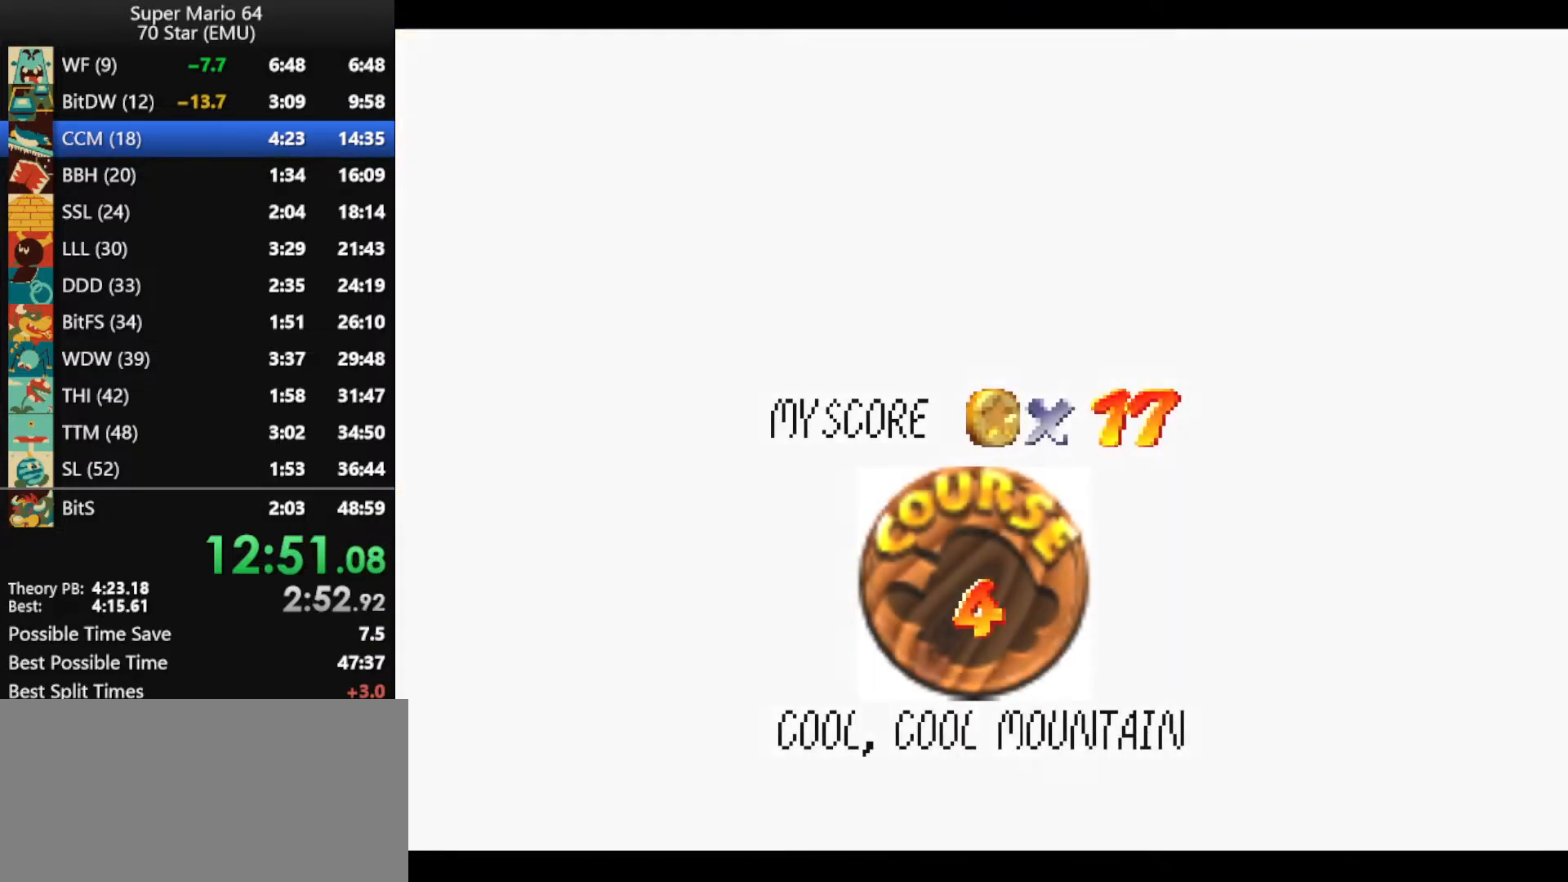
{"buttons": [], "left_stick": "center", "events": [[300, "A", "up"], [333, "A", "down"], [433, "A", "up"]]}
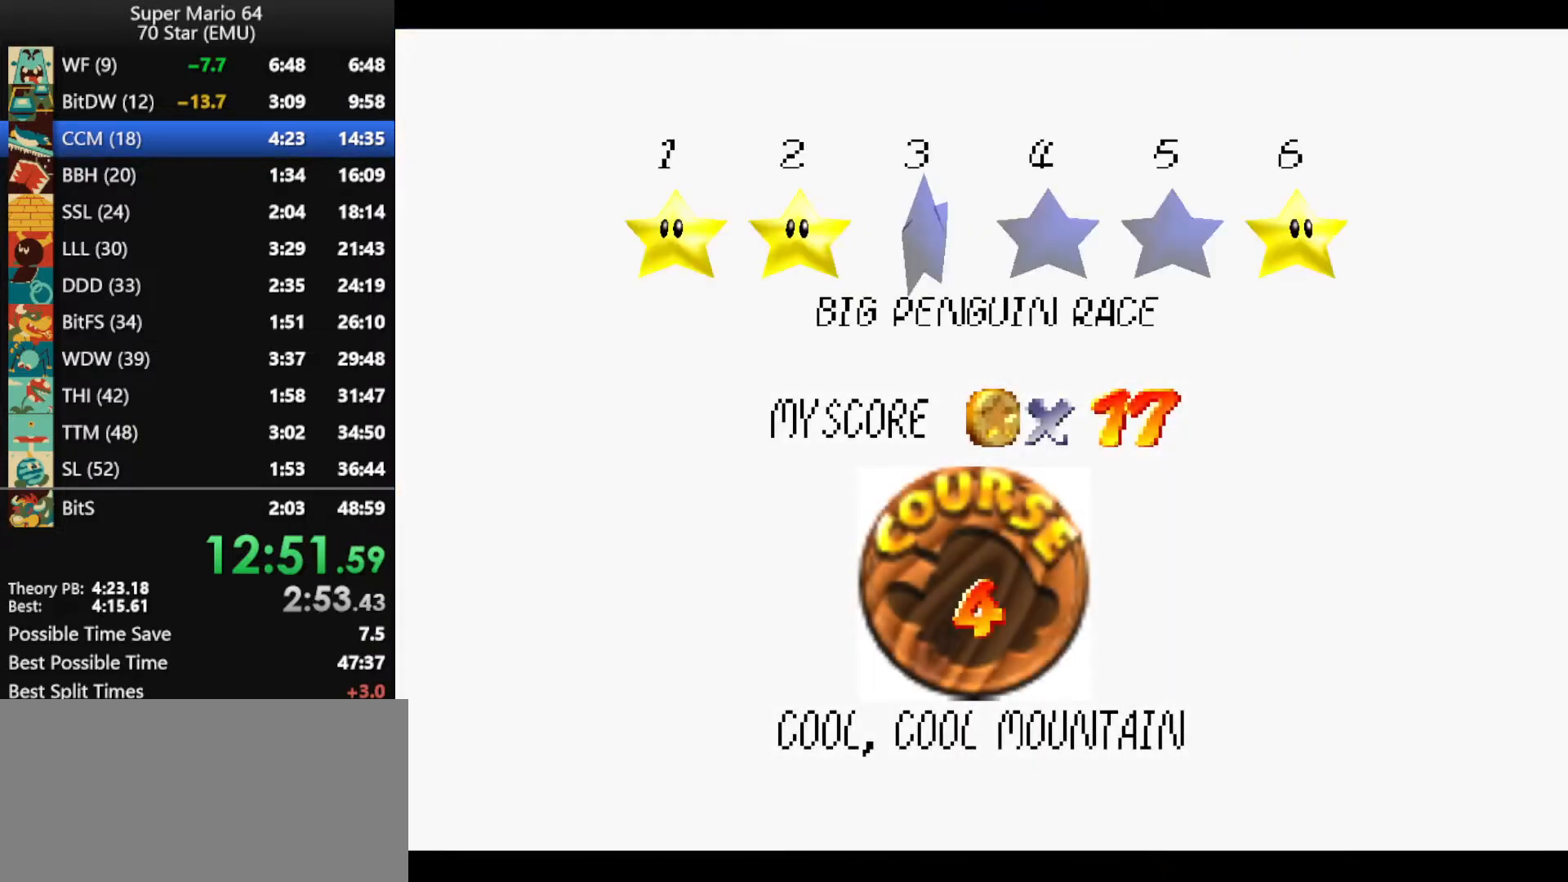
{"buttons": ["A"], "left_stick": "center", "events": [[33, "A", "down"], [100, "A", "up"], [167, "A", "down"], [267, "A", "up"], [333, "A", "down"], [400, "A", "up"], [500, "A", "down"]]}
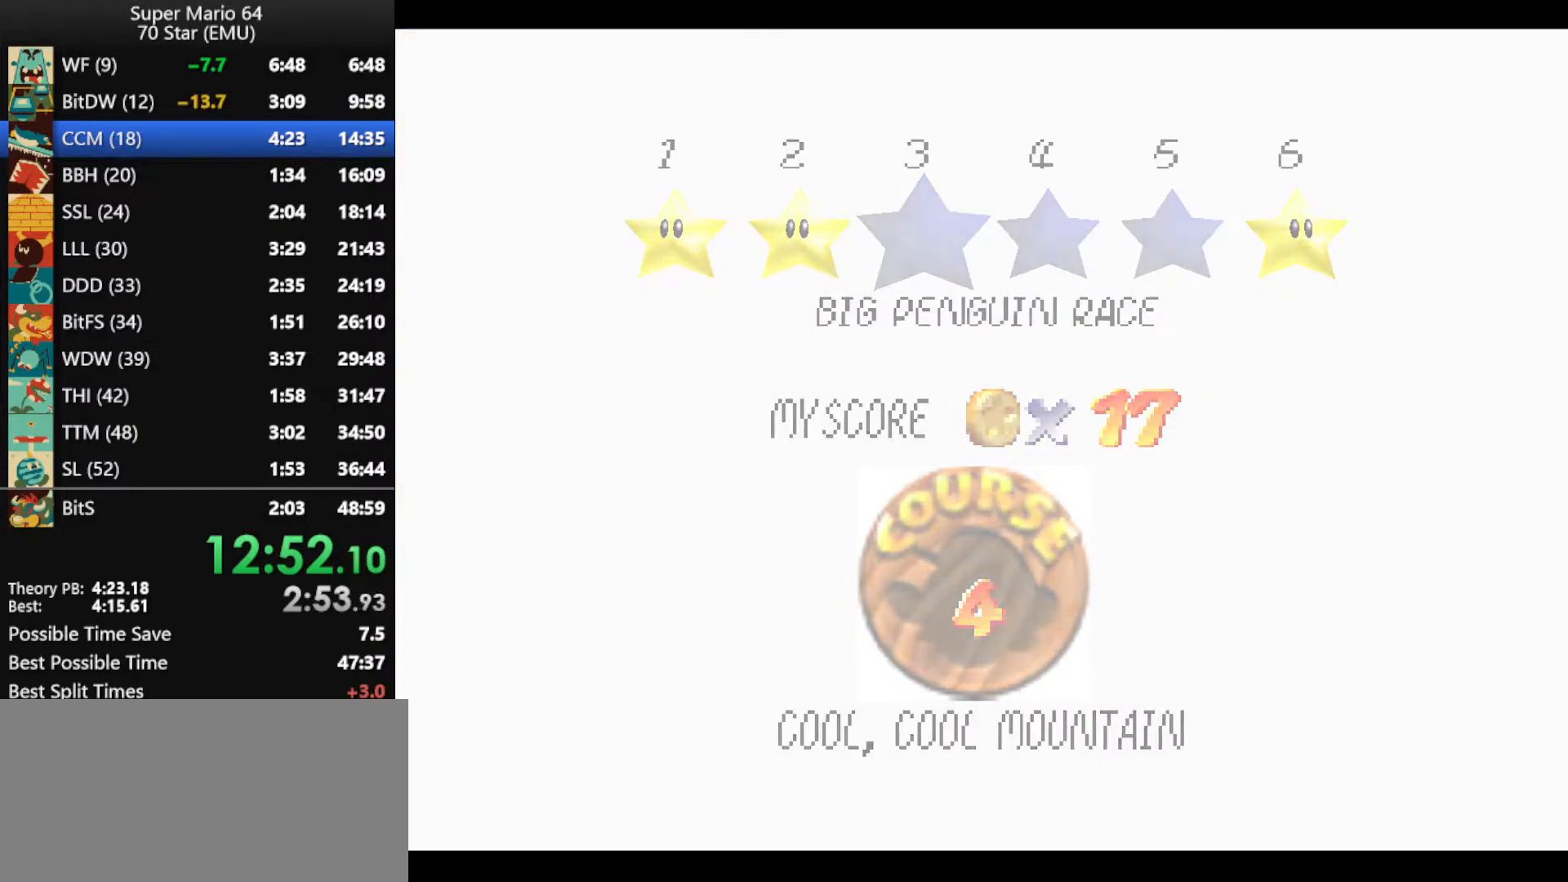
{"buttons": [], "left_stick": "center", "events": [[133, "A", "up"], [167, "A", "down"], [267, "A", "up"]]}
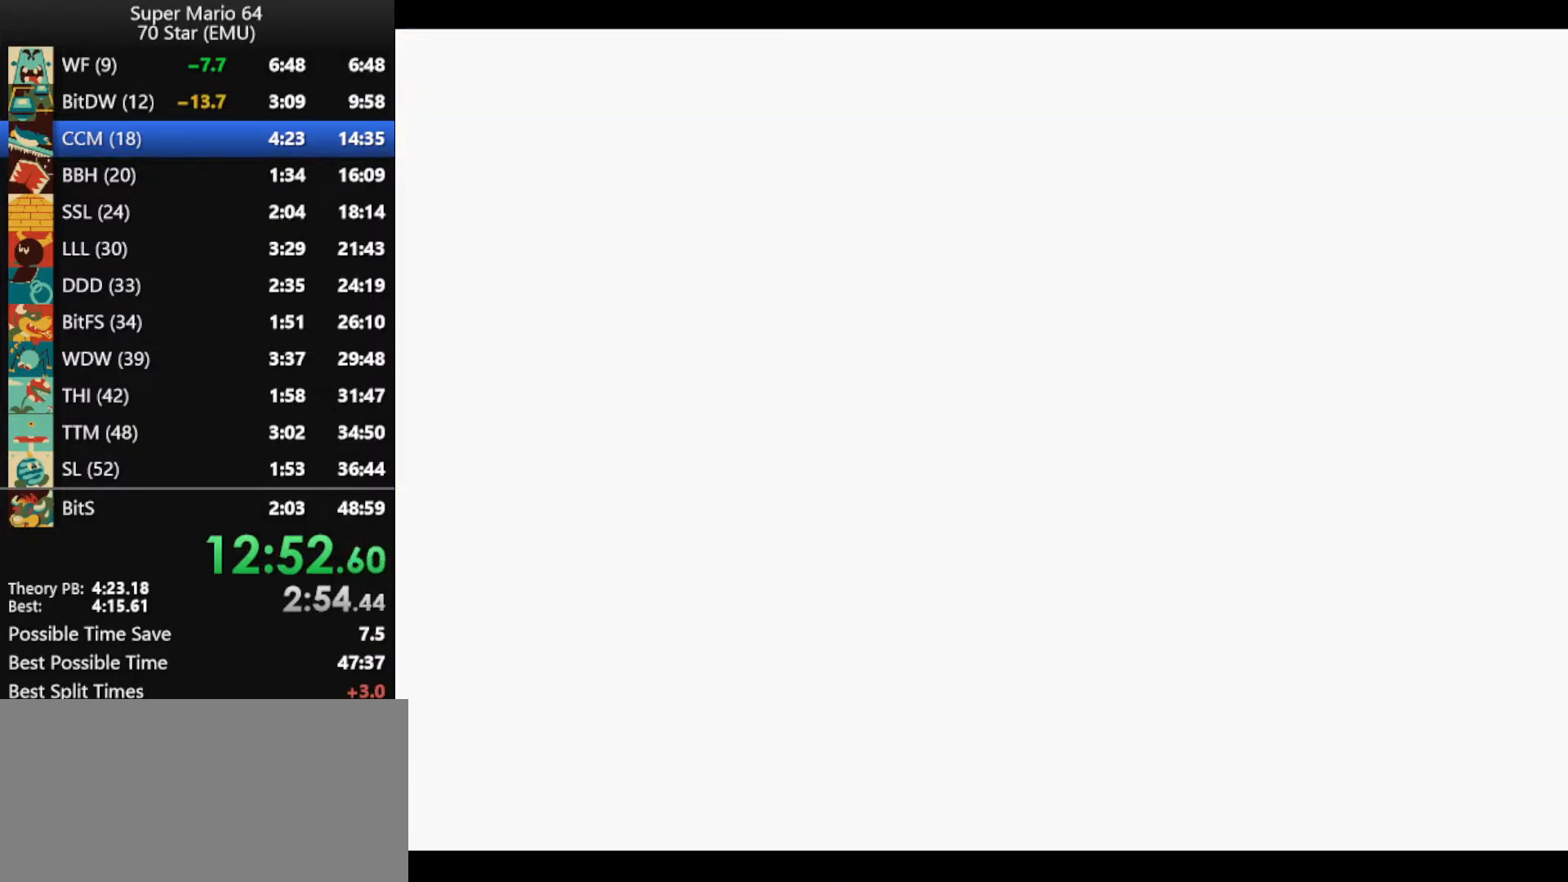
{"buttons": [], "left_stick": "up", "events": [[200, "C_RIGHT", "down"], [267, "C_RIGHT", "up"], [333, "R1", "down"], [367, "C_DOWN", "down"], [400, "left_stick", "up"], [433, "C_DOWN", "up"], [500, "R1", "up"]]}
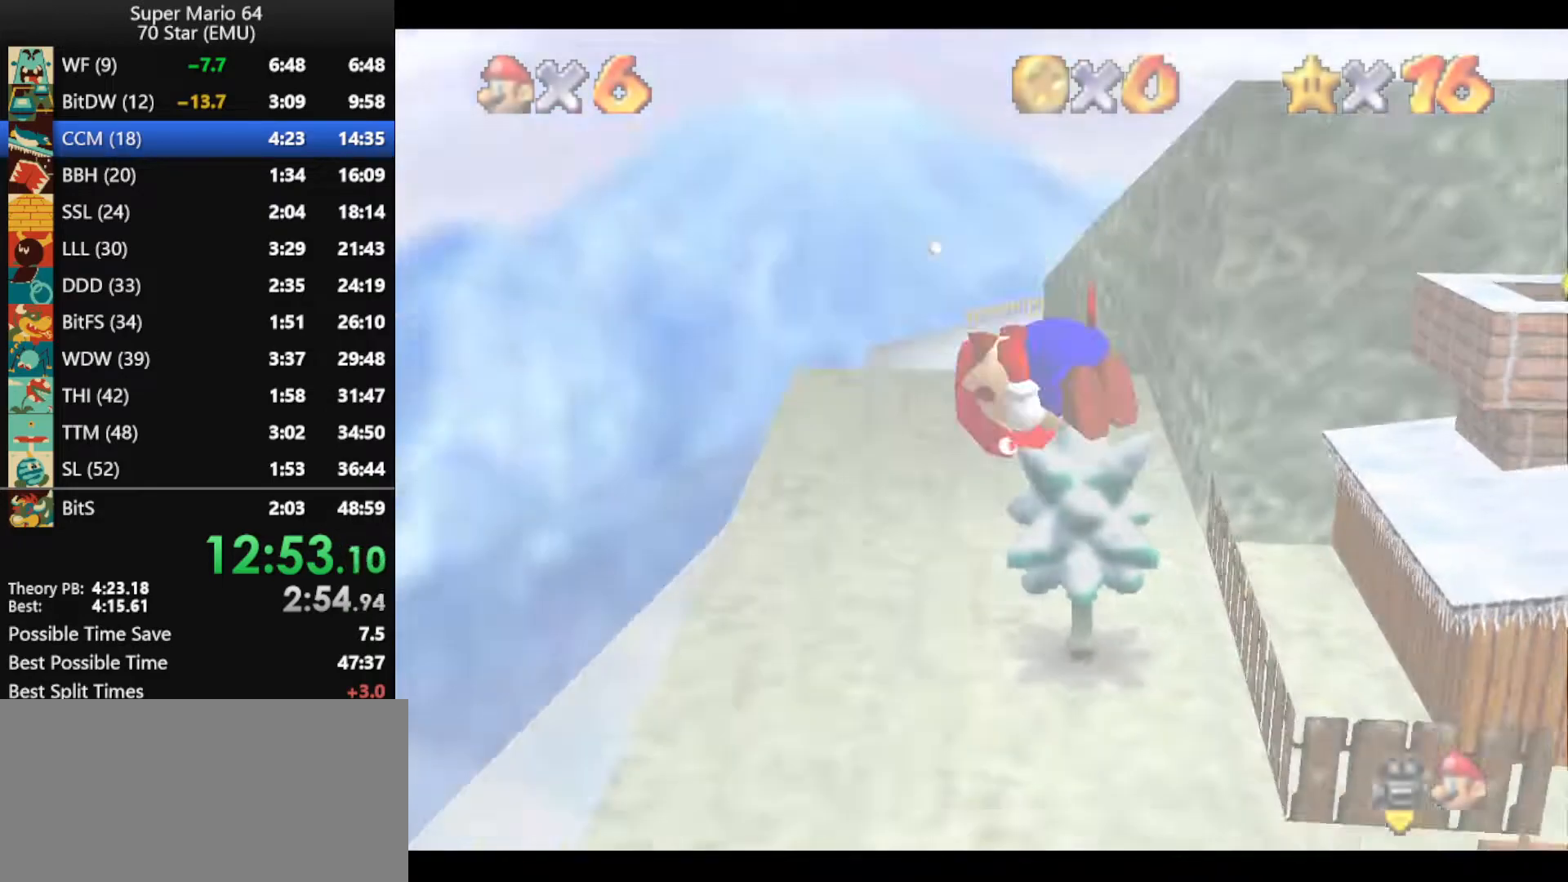
{"buttons": ["A"], "left_stick": "up", "events": [[67, "A", "down"]]}
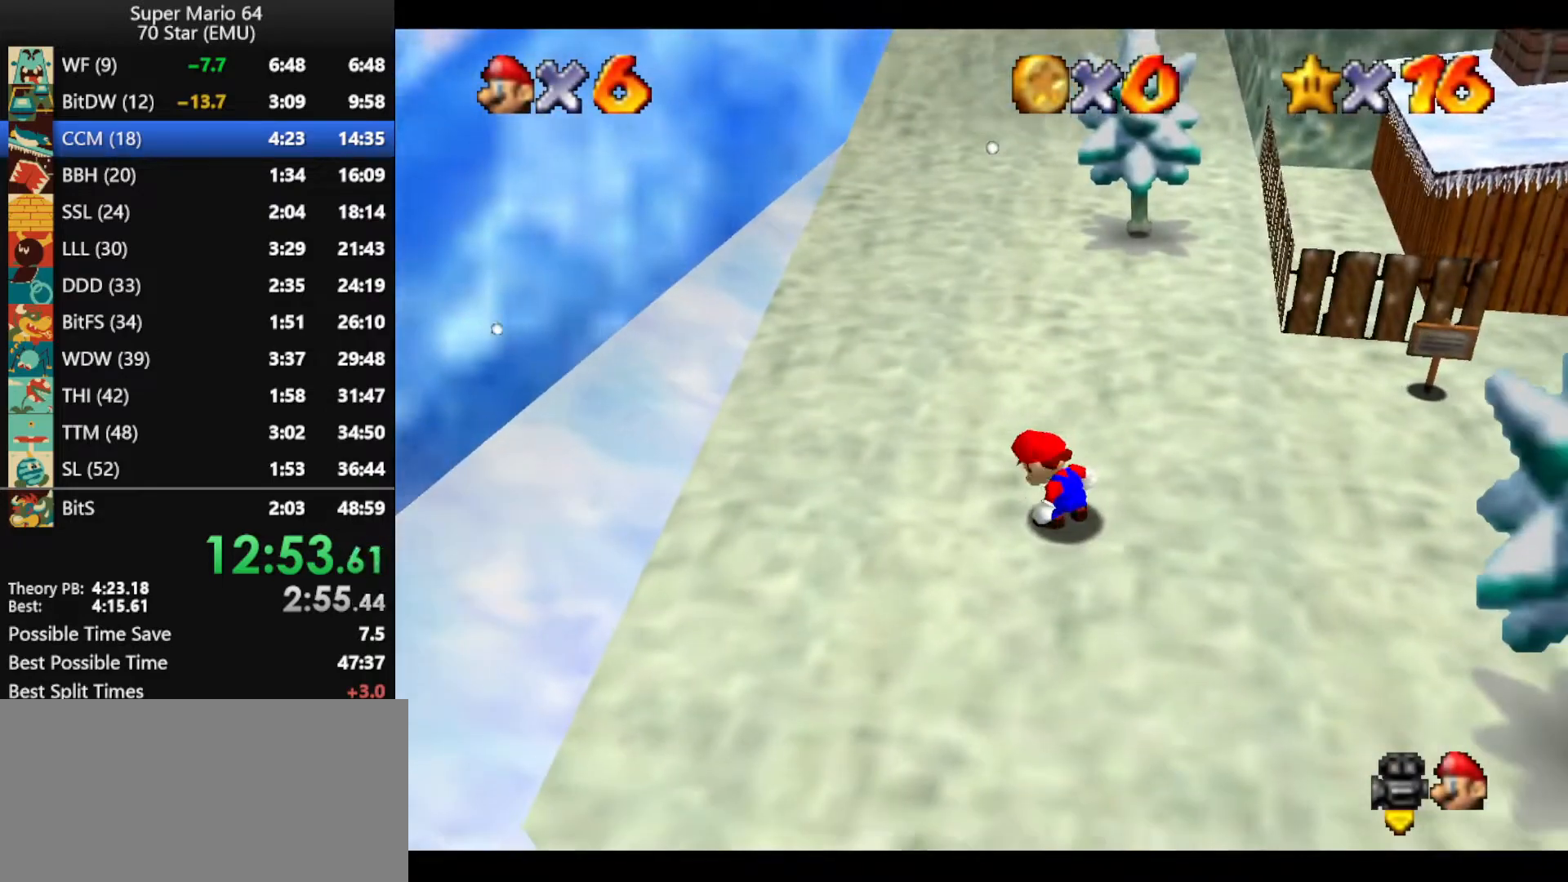
{"buttons": ["A"], "left_stick": "up", "events": []}
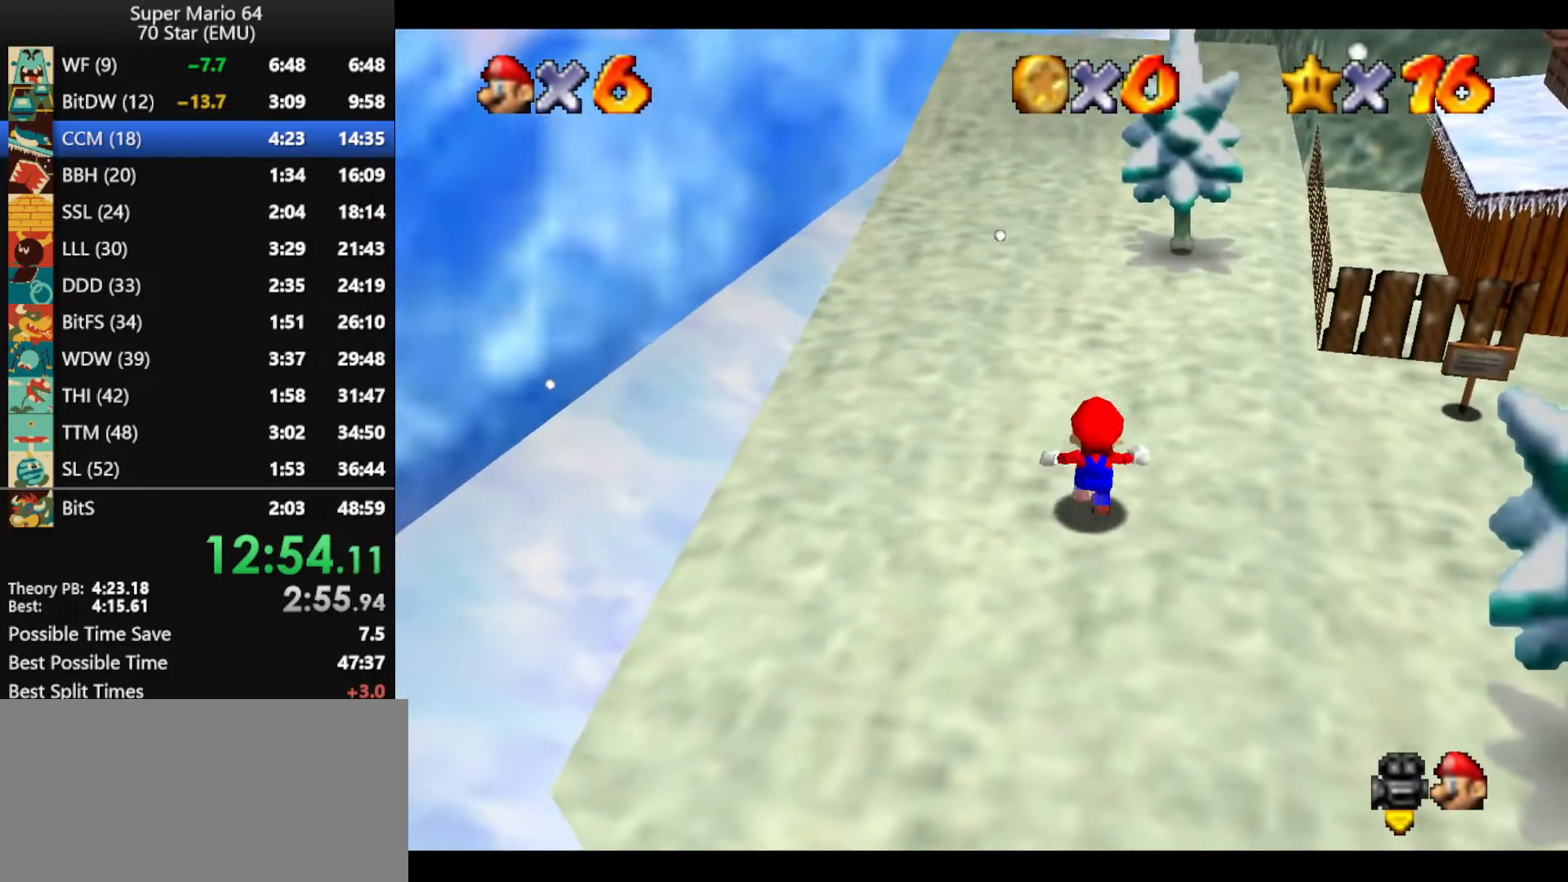
{"buttons": [], "left_stick": "up", "events": [[167, "B", "down"], [267, "A", "up"], [267, "B", "up"]]}
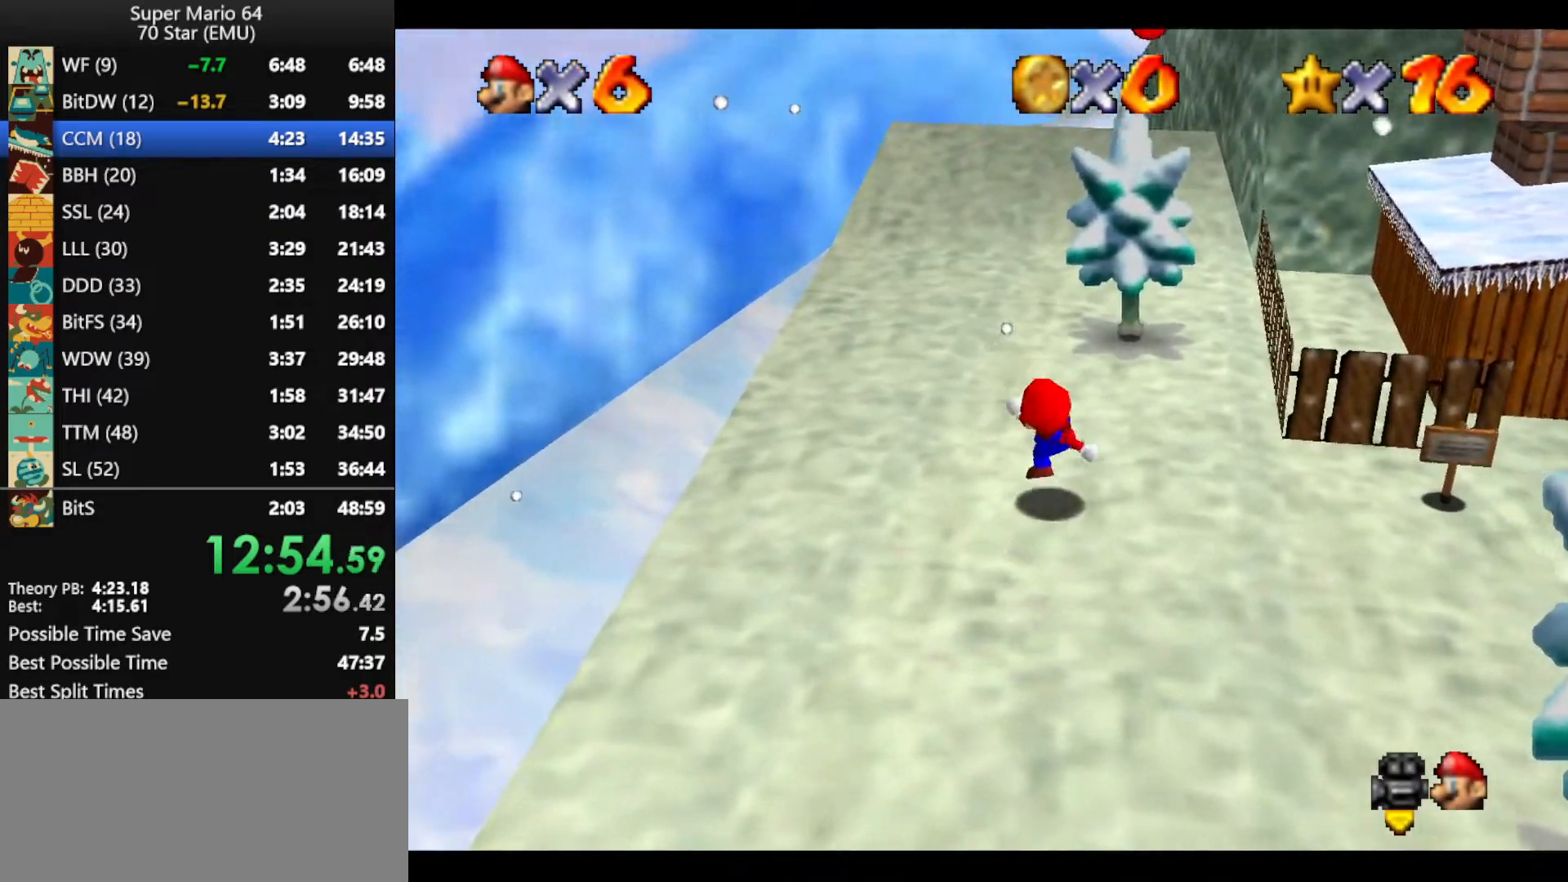
{"buttons": ["A"], "left_stick": "up", "events": [[100, "A", "down"]]}
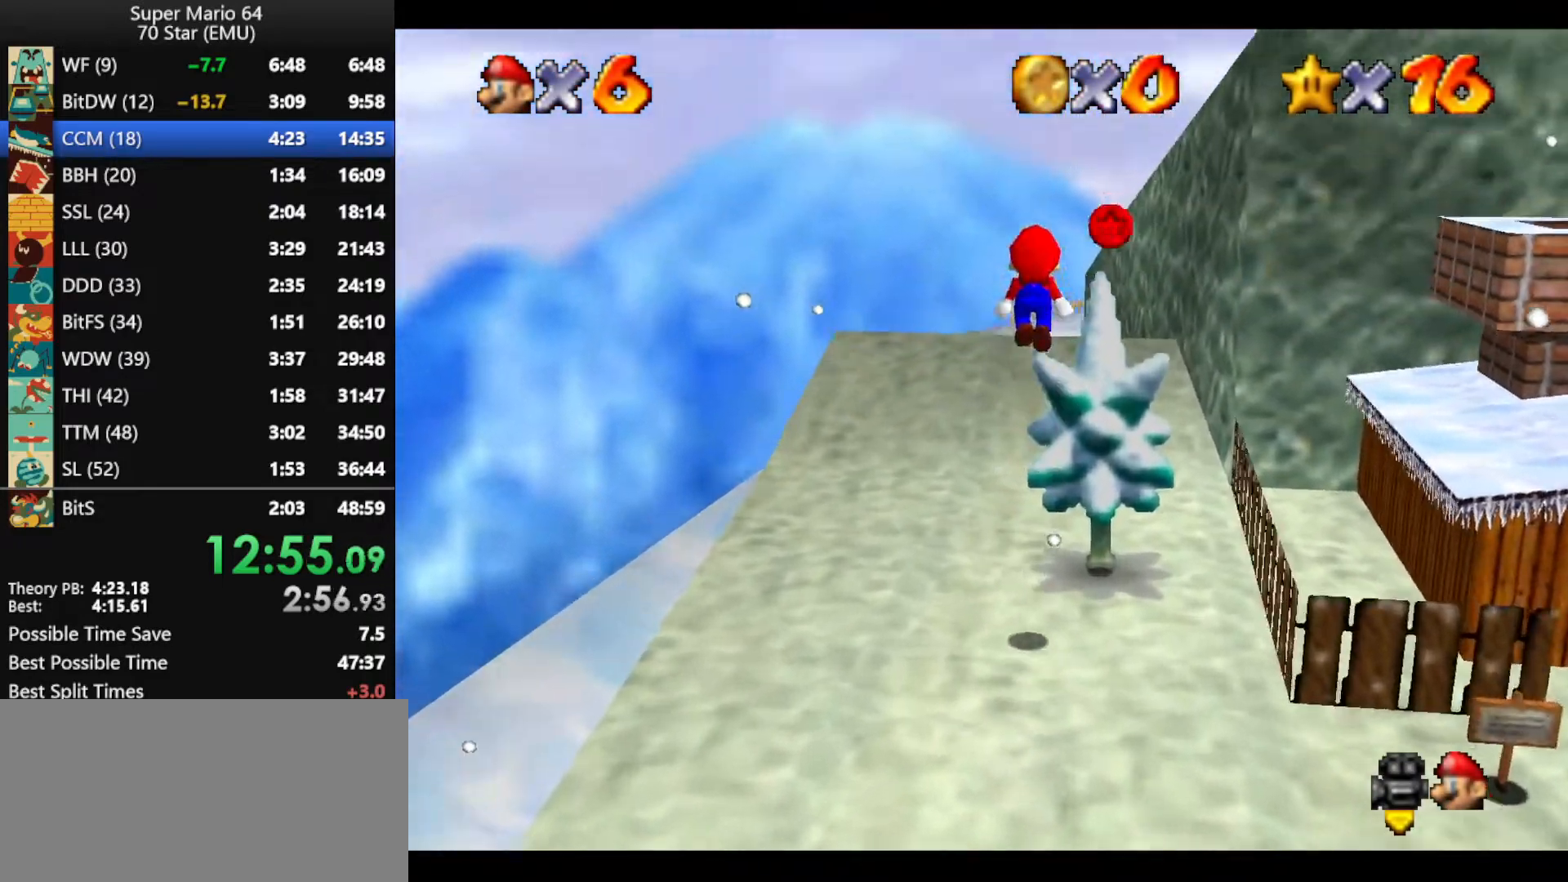
{"buttons": [], "left_stick": "up", "events": [[33, "B", "down"], [100, "A", "up"], [100, "B", "up"]]}
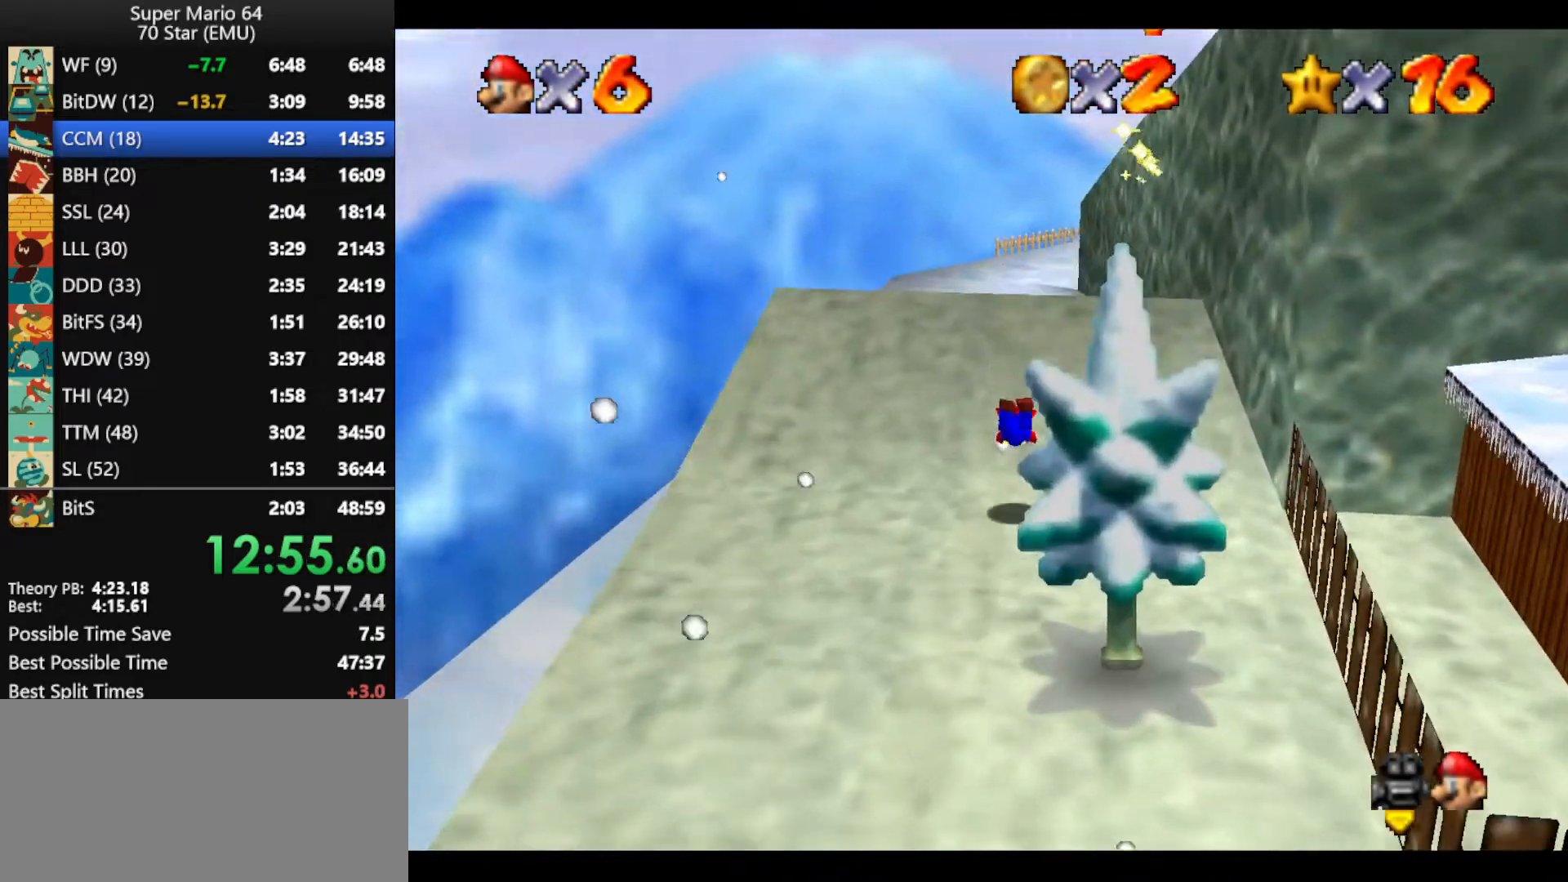
{"buttons": [], "left_stick": "up-left", "events": [[100, "A", "down"], [100, "R1", "down"], [133, "B", "down"], [233, "B", "up"], [267, "A", "up"], [267, "R1", "up"], [267, "left_stick", "up-left"]]}
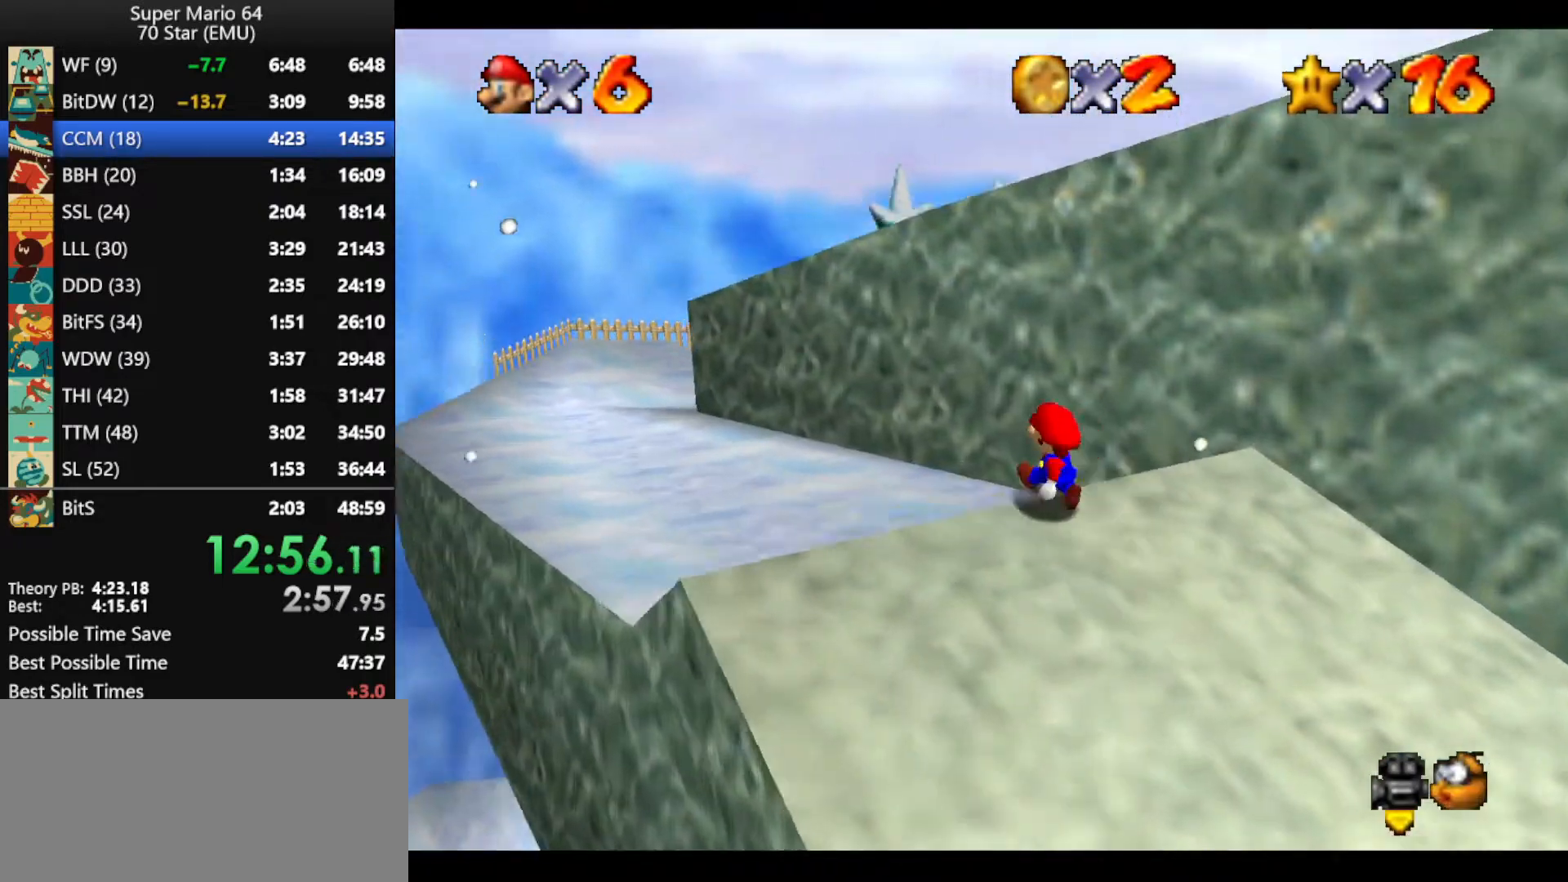
{"buttons": [], "left_stick": "up", "events": [[467, "left_stick", "up"]]}
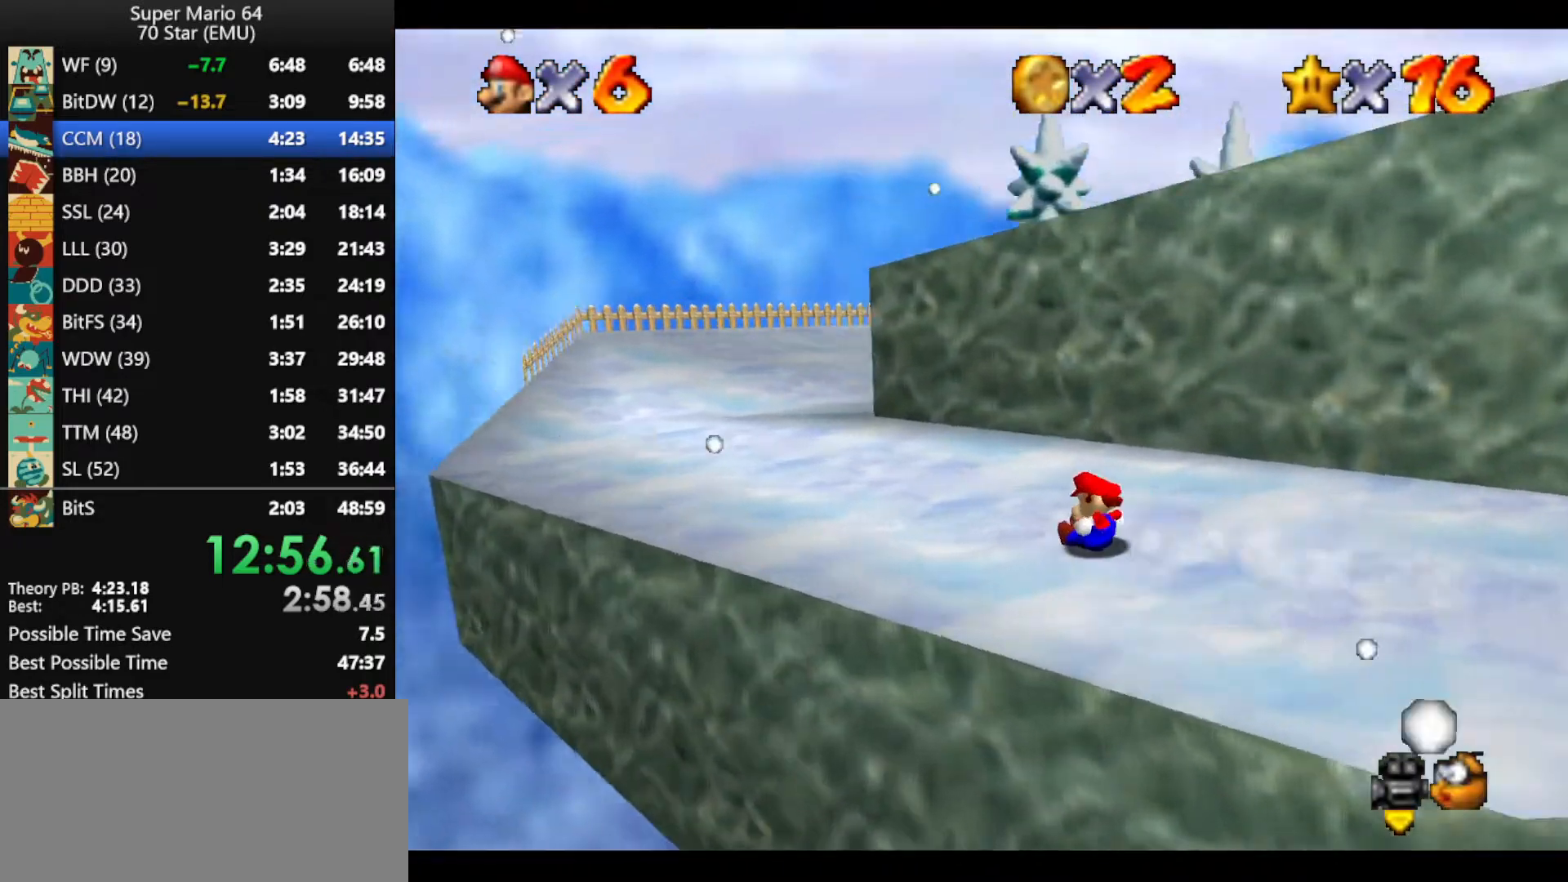
{"buttons": [], "left_stick": "up-right", "events": [[67, "left_stick", "up-right"]]}
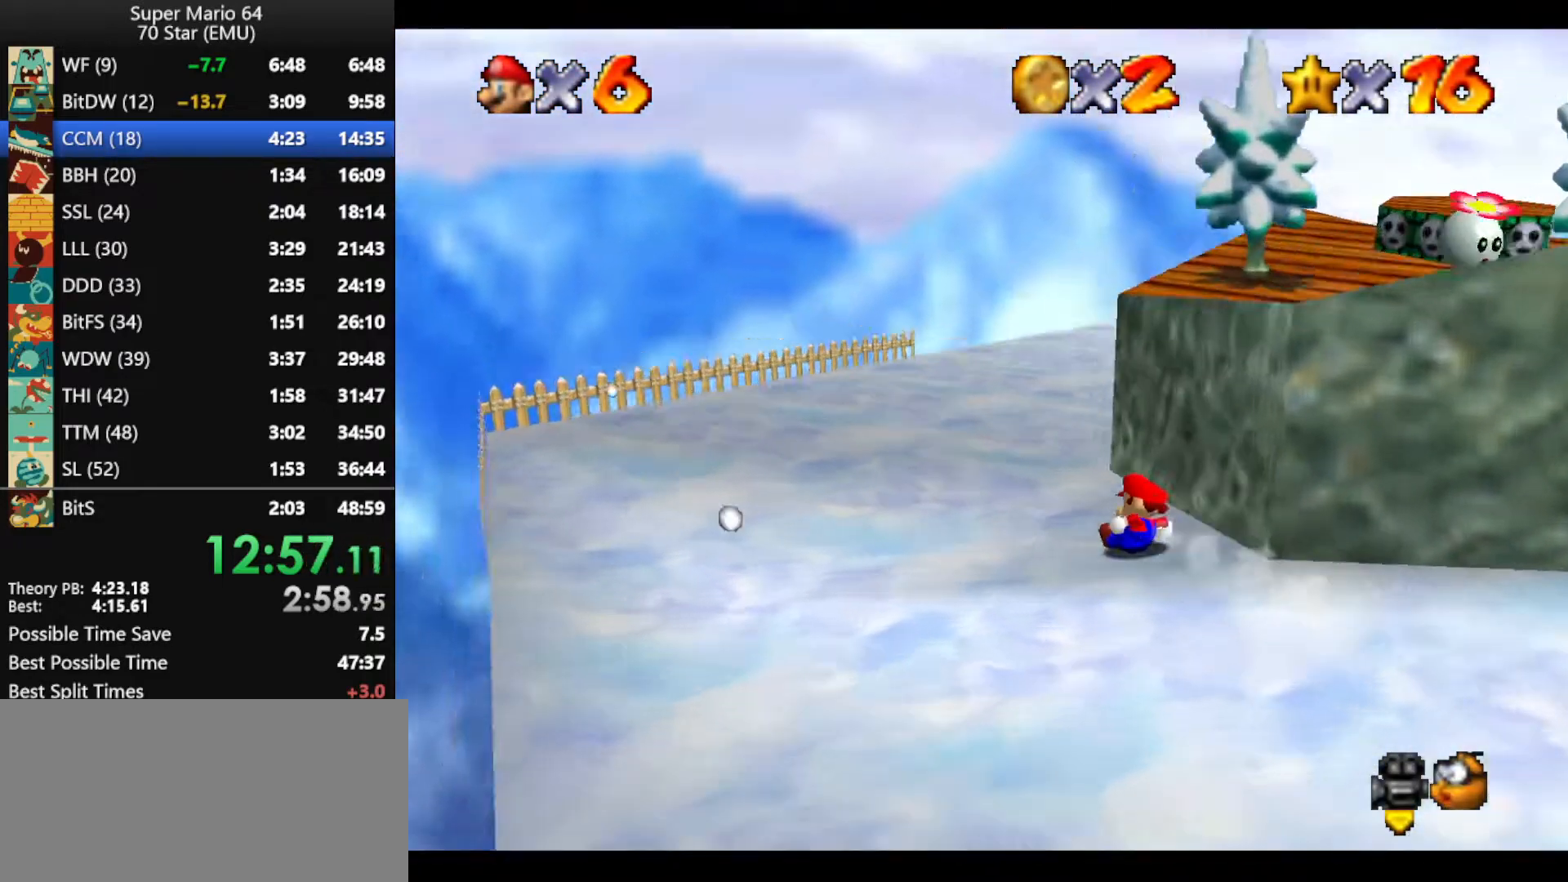
{"buttons": [], "left_stick": "up-right", "events": []}
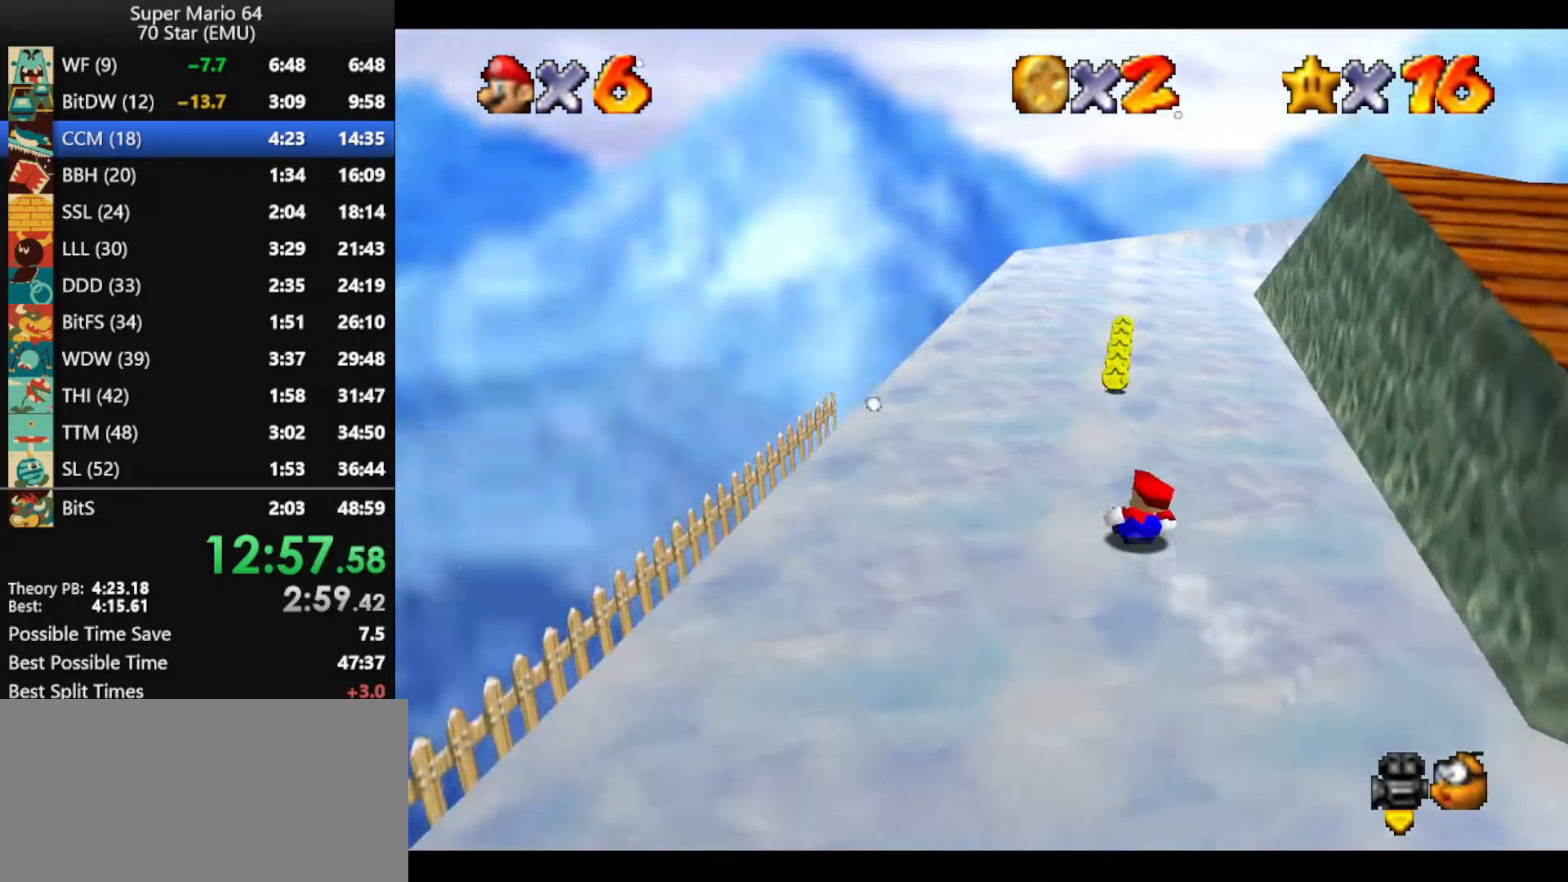
{"buttons": [], "left_stick": "up", "events": [[200, "left_stick", "up"]]}
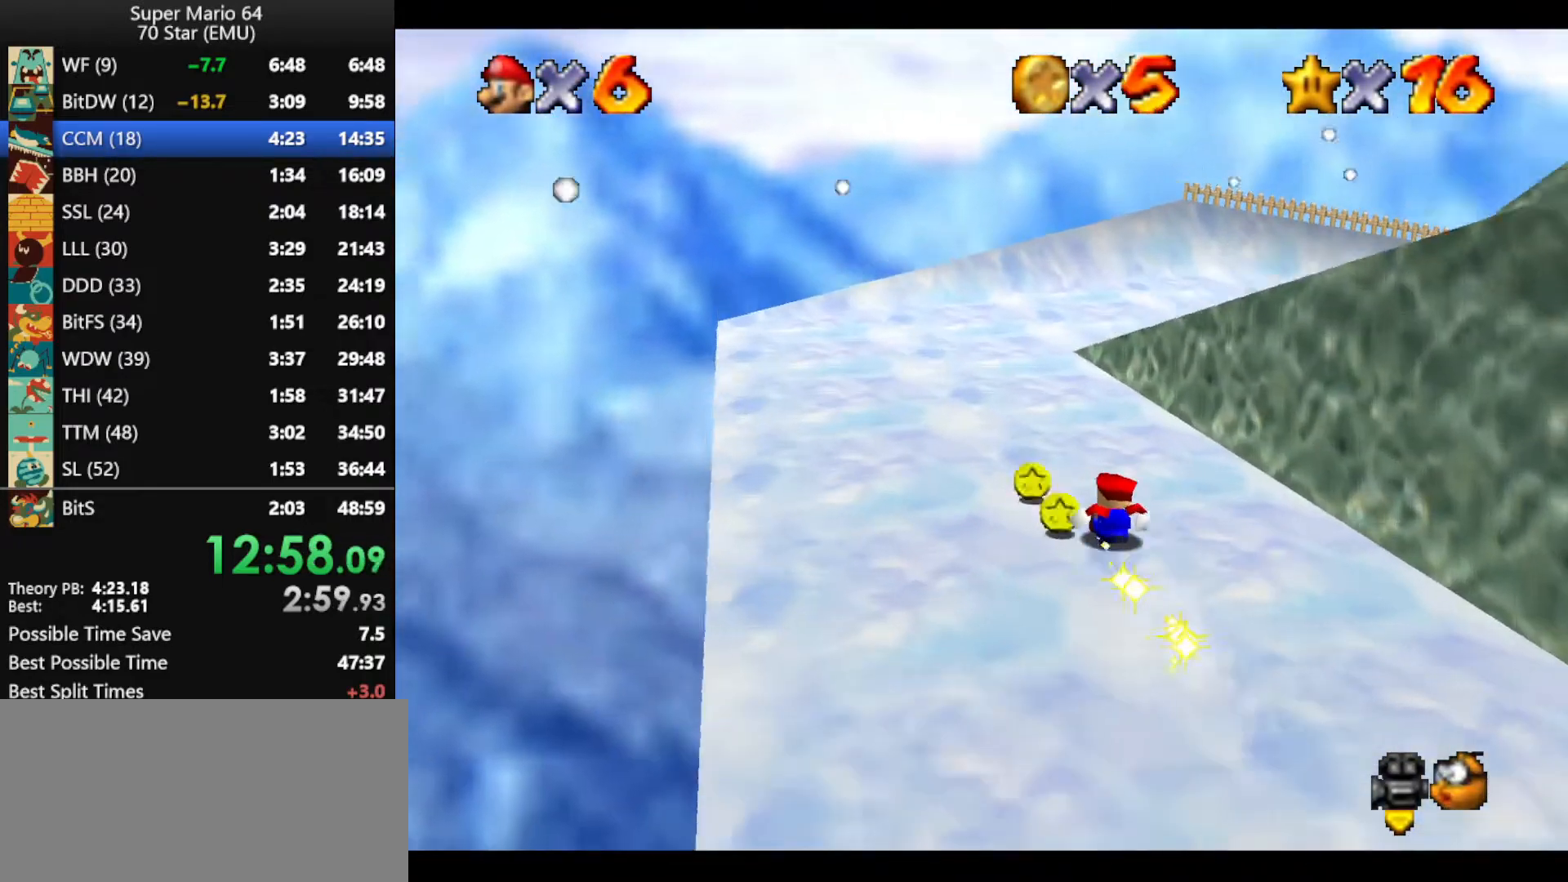
{"buttons": [], "left_stick": "up-right", "events": [[400, "left_stick", "up-right"]]}
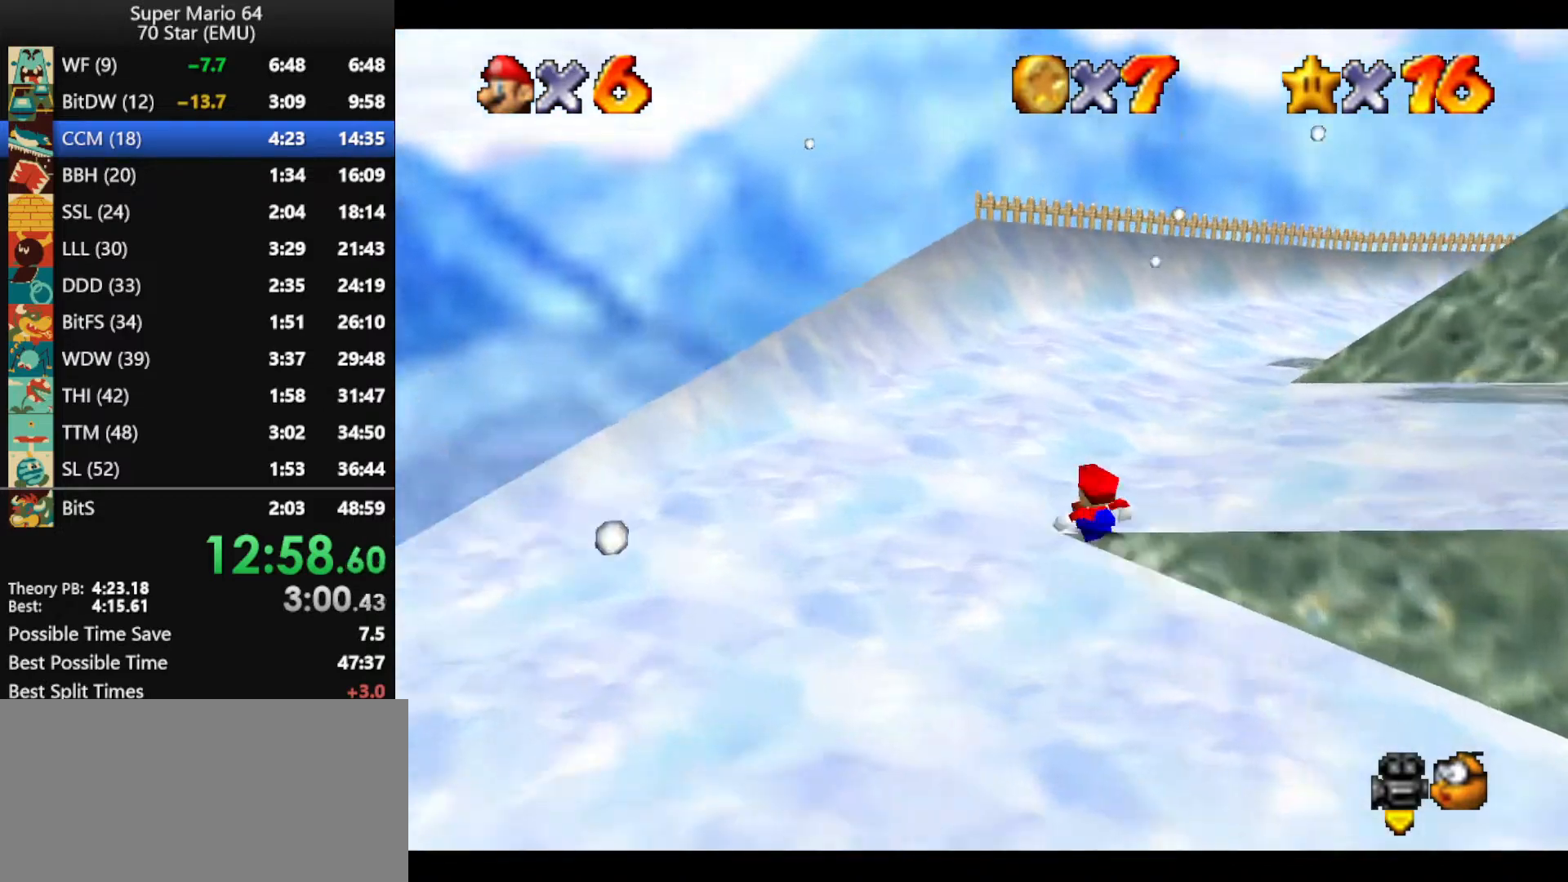
{"buttons": [], "left_stick": "up-right", "events": []}
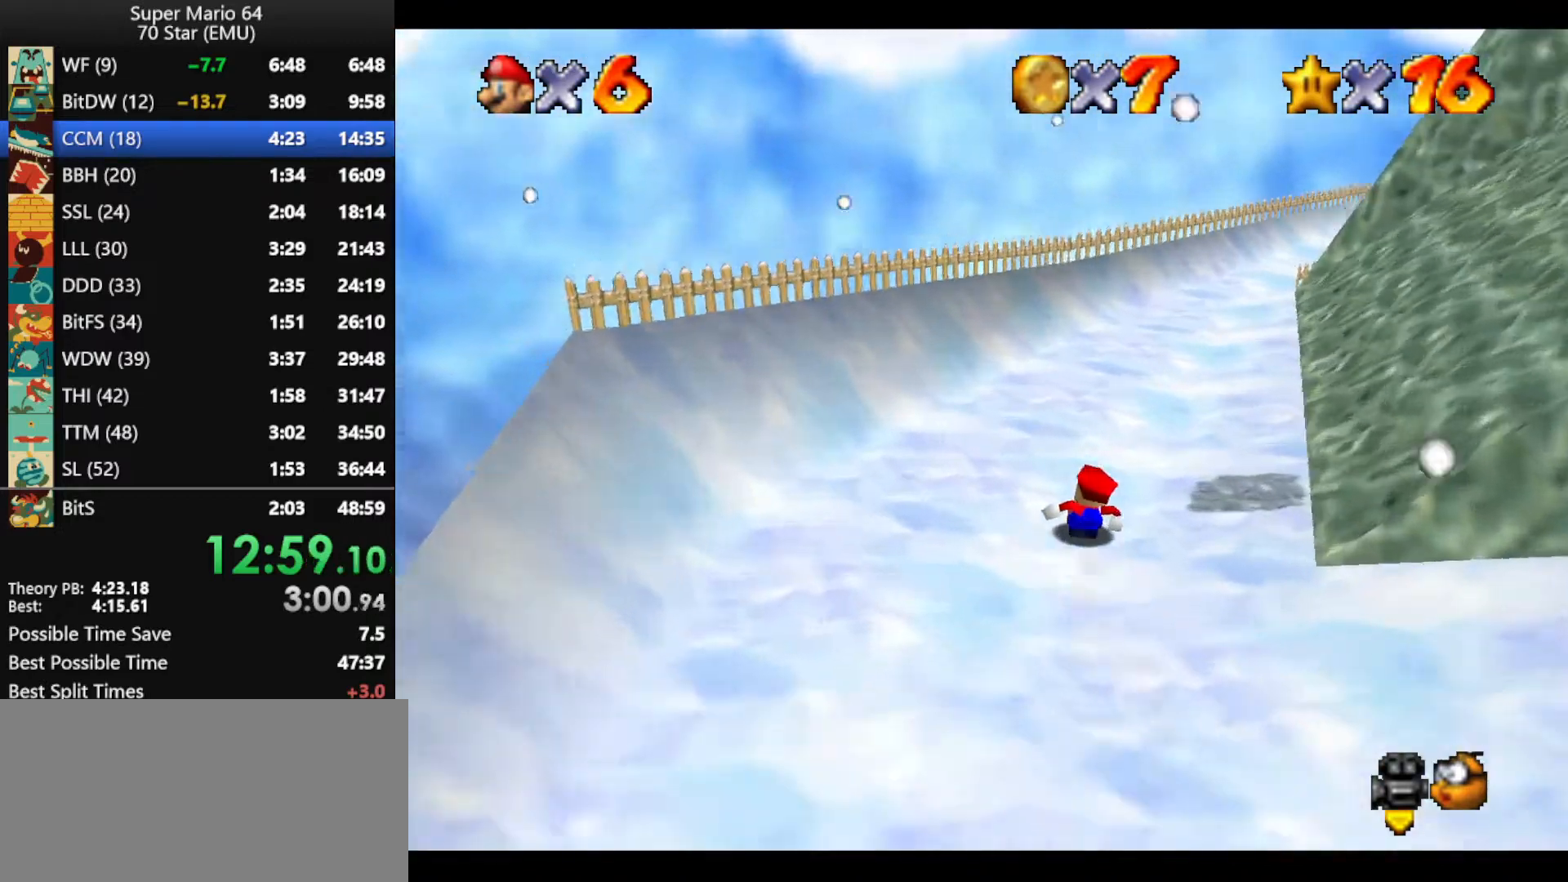
{"buttons": [], "left_stick": "up", "events": [[500, "left_stick", "up"]]}
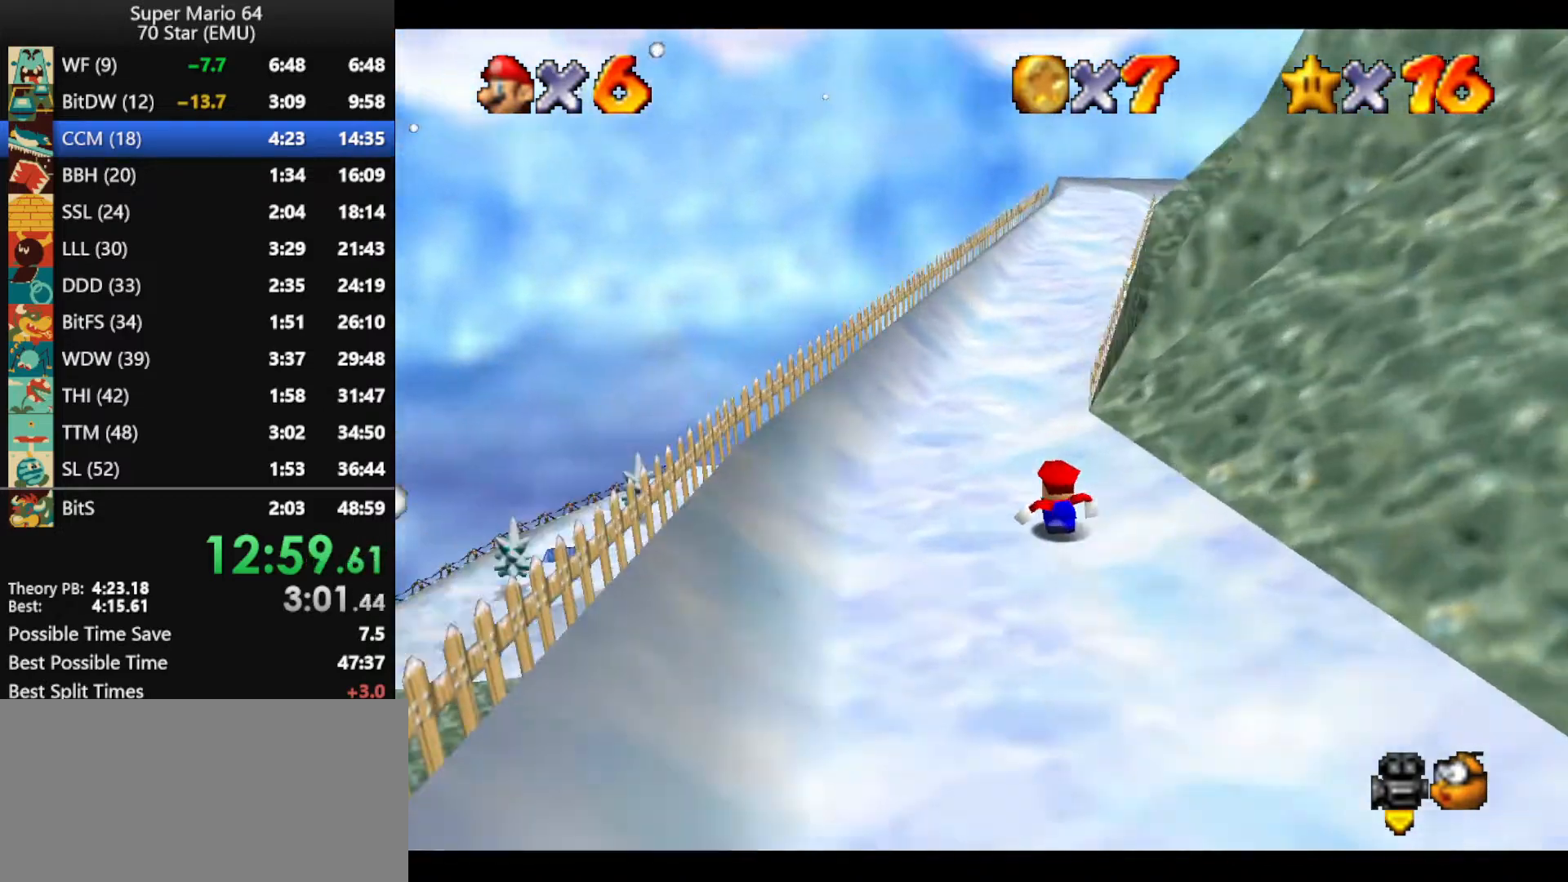
{"buttons": [], "left_stick": "up-left", "events": [[500, "left_stick", "up-left"]]}
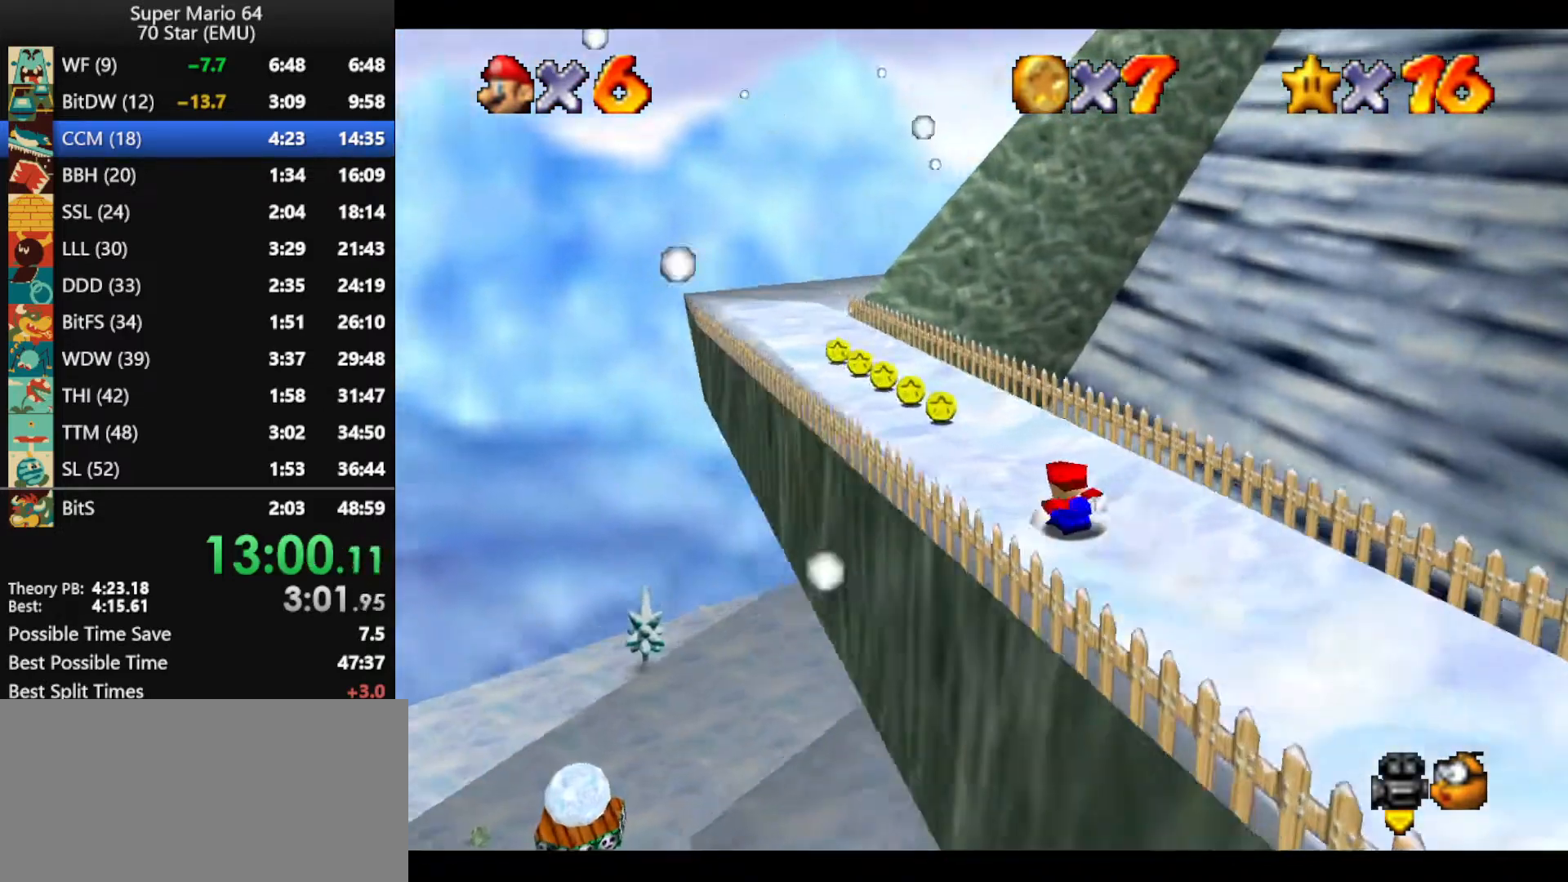
{"buttons": [], "left_stick": "up-left", "events": []}
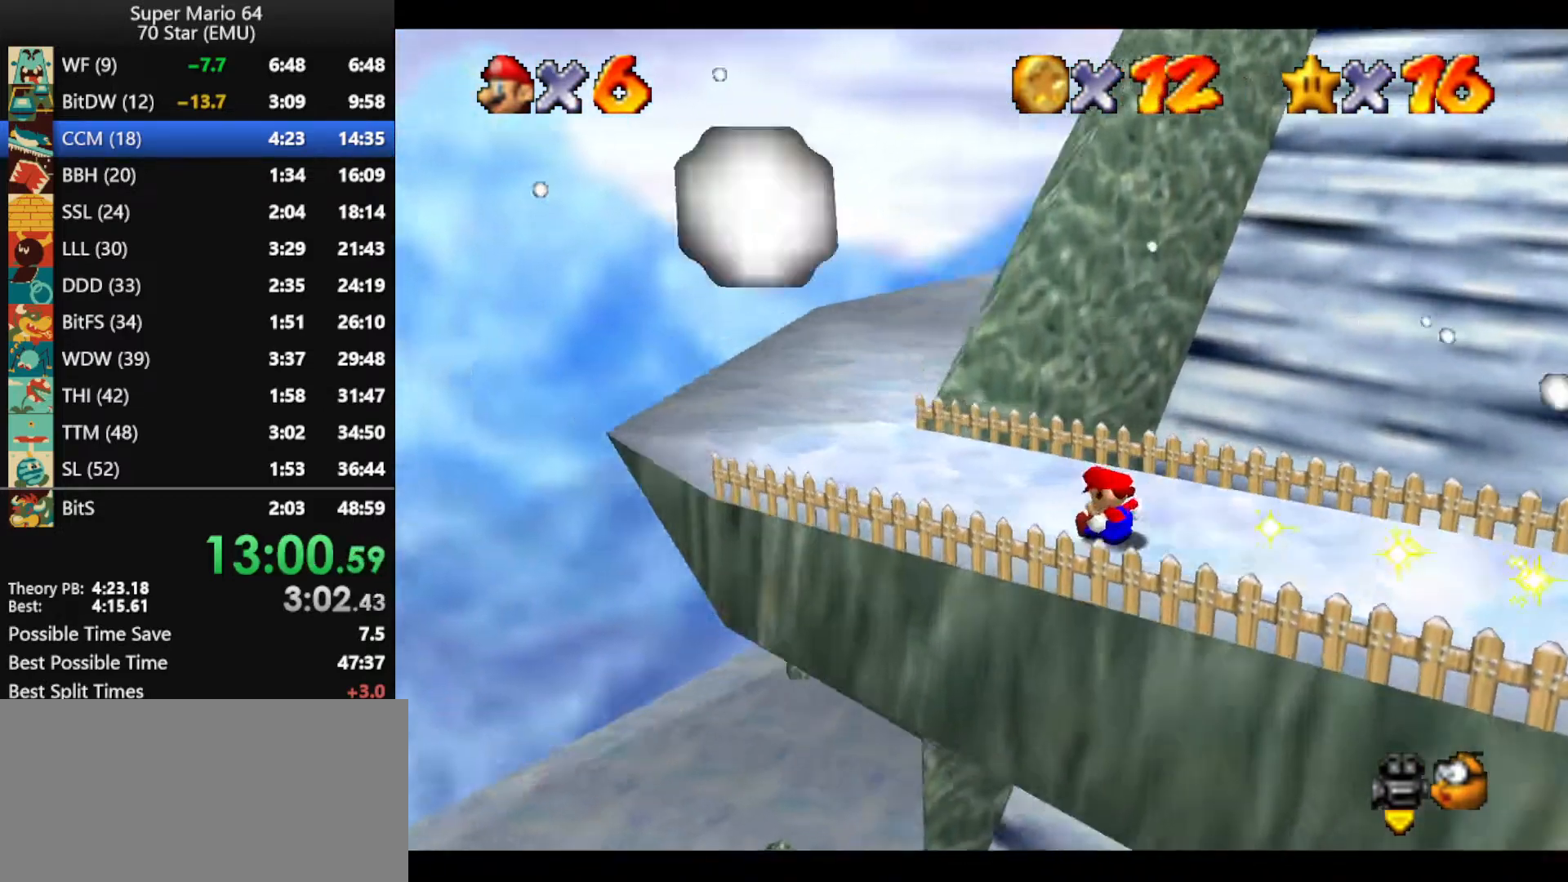
{"buttons": [], "left_stick": "up", "events": [[100, "left_stick", "up"]]}